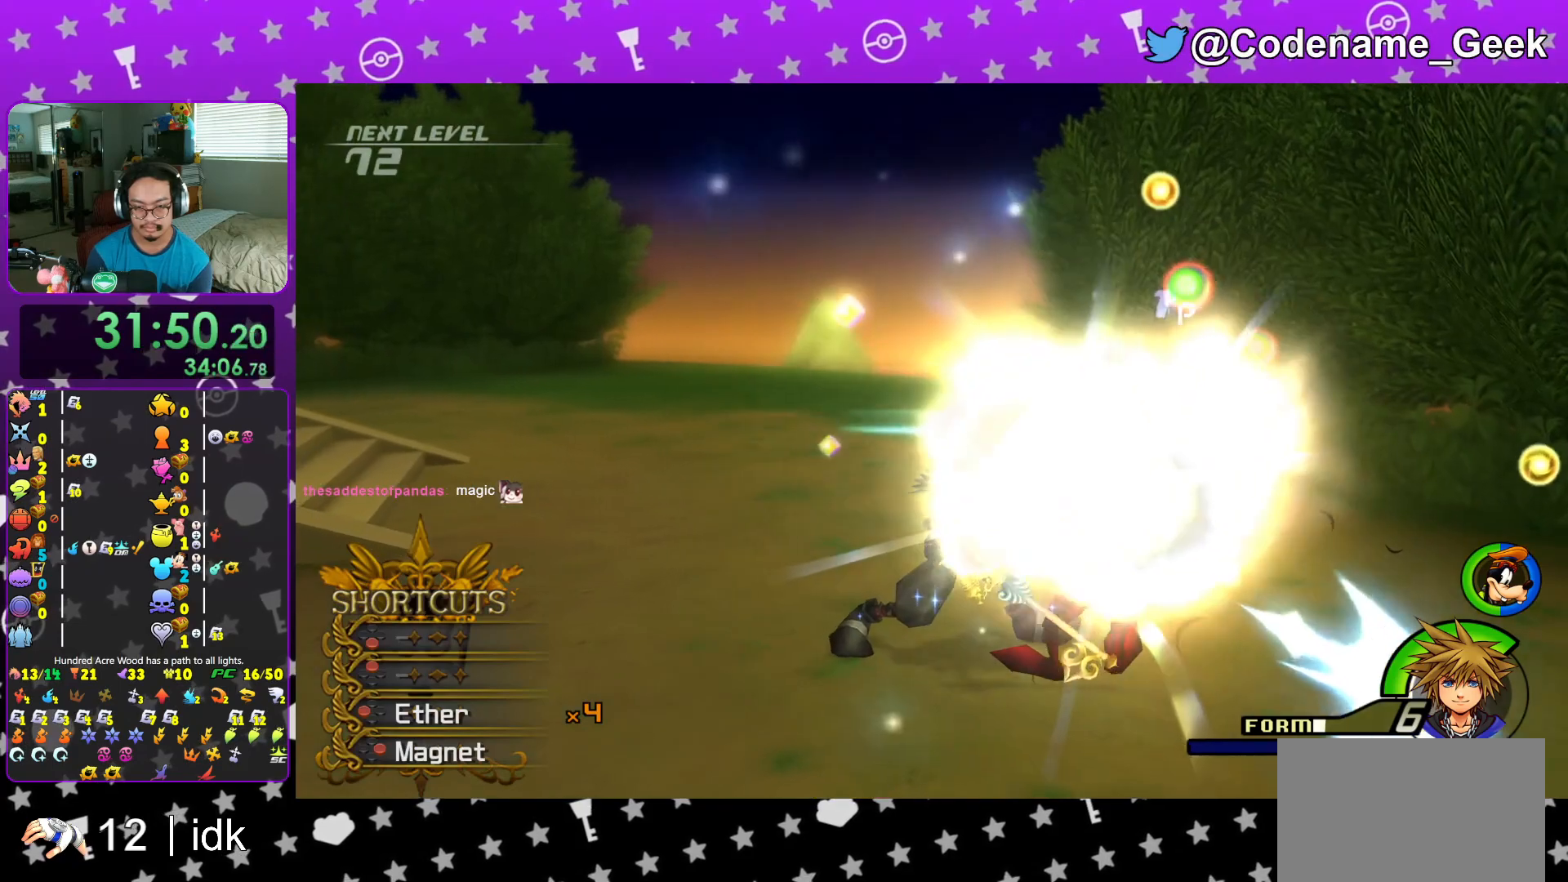
Gameplay with a controller (Nintendo layout); each line is a JSON object with the inputs held at the frame after it. "events" lists button and stick changes between this image and that frame as [ms after this image, input, new state], when the widget could be followed in between. Not read: L3 R3.
{"buttons": ["A"], "left_stick": "center", "right_stick": "center", "events": [[233, "A", "down"], [334, "A", "up"], [334, "B", "down"], [384, "A", "down"], [384, "B", "up"]]}
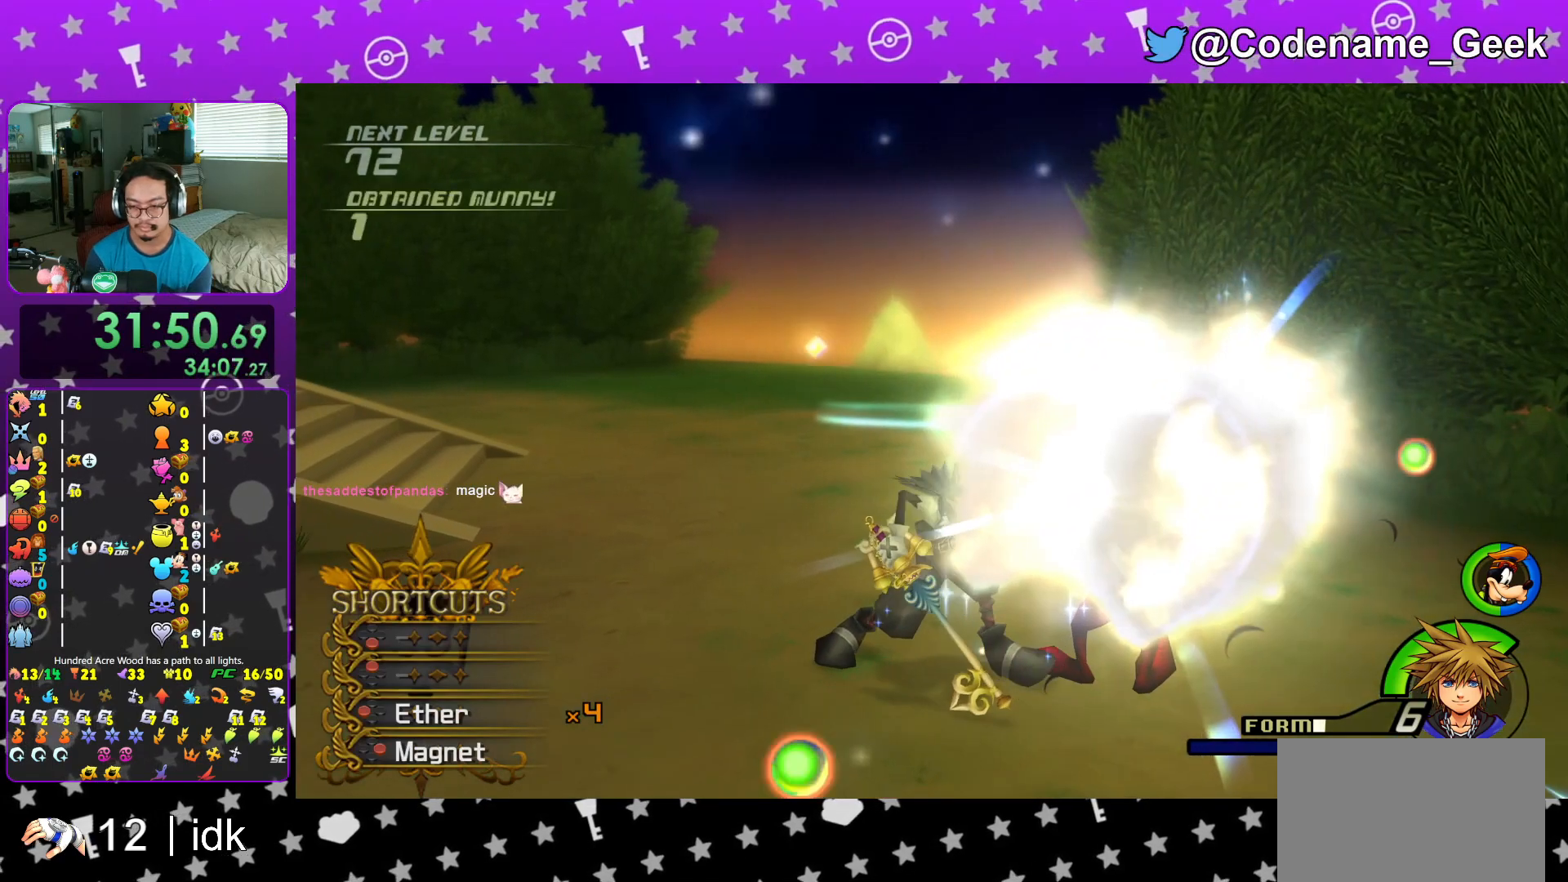
{"buttons": ["B"], "left_stick": "center", "right_stick": "center", "events": [[50, "A", "up"], [67, "B", "down"], [151, "B", "up"], [201, "B", "down"], [234, "A", "down"], [234, "B", "up"], [317, "A", "up"], [317, "B", "down"], [367, "B", "up"], [384, "A", "down"], [434, "A", "up"], [434, "B", "down"]]}
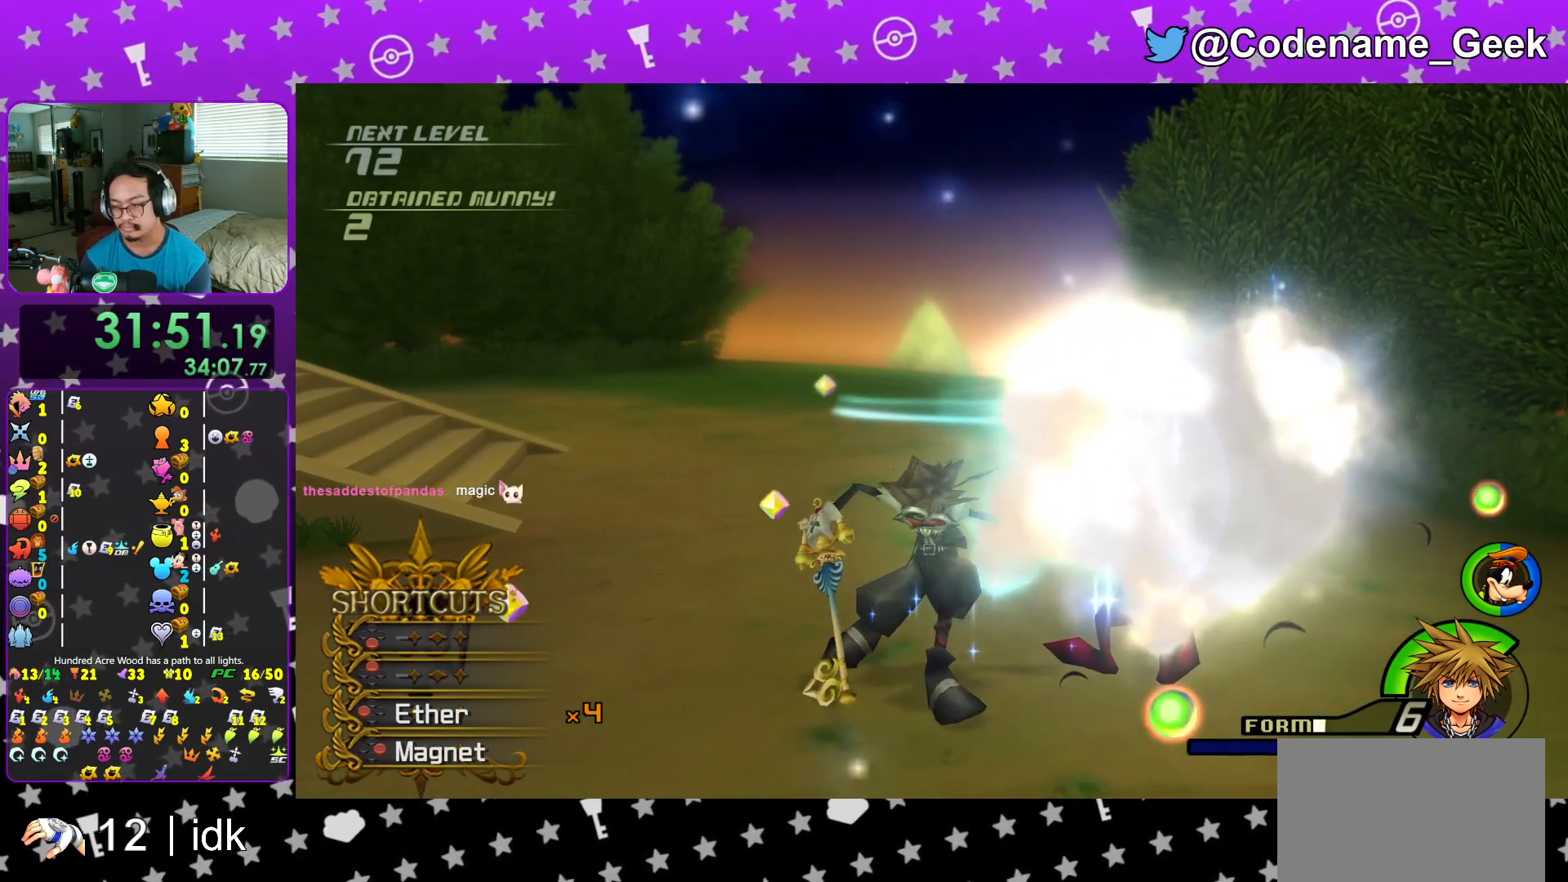
{"buttons": ["B"], "left_stick": "center", "right_stick": "center", "events": [[17, "A", "down"], [17, "B", "up"], [67, "A", "up"], [67, "B", "down"], [150, "A", "down"], [150, "B", "up"], [217, "A", "up"], [217, "B", "down"], [284, "A", "down"], [284, "B", "up"], [334, "A", "up"], [334, "B", "down"], [400, "A", "down"], [400, "B", "up"], [484, "A", "up"], [484, "B", "down"]]}
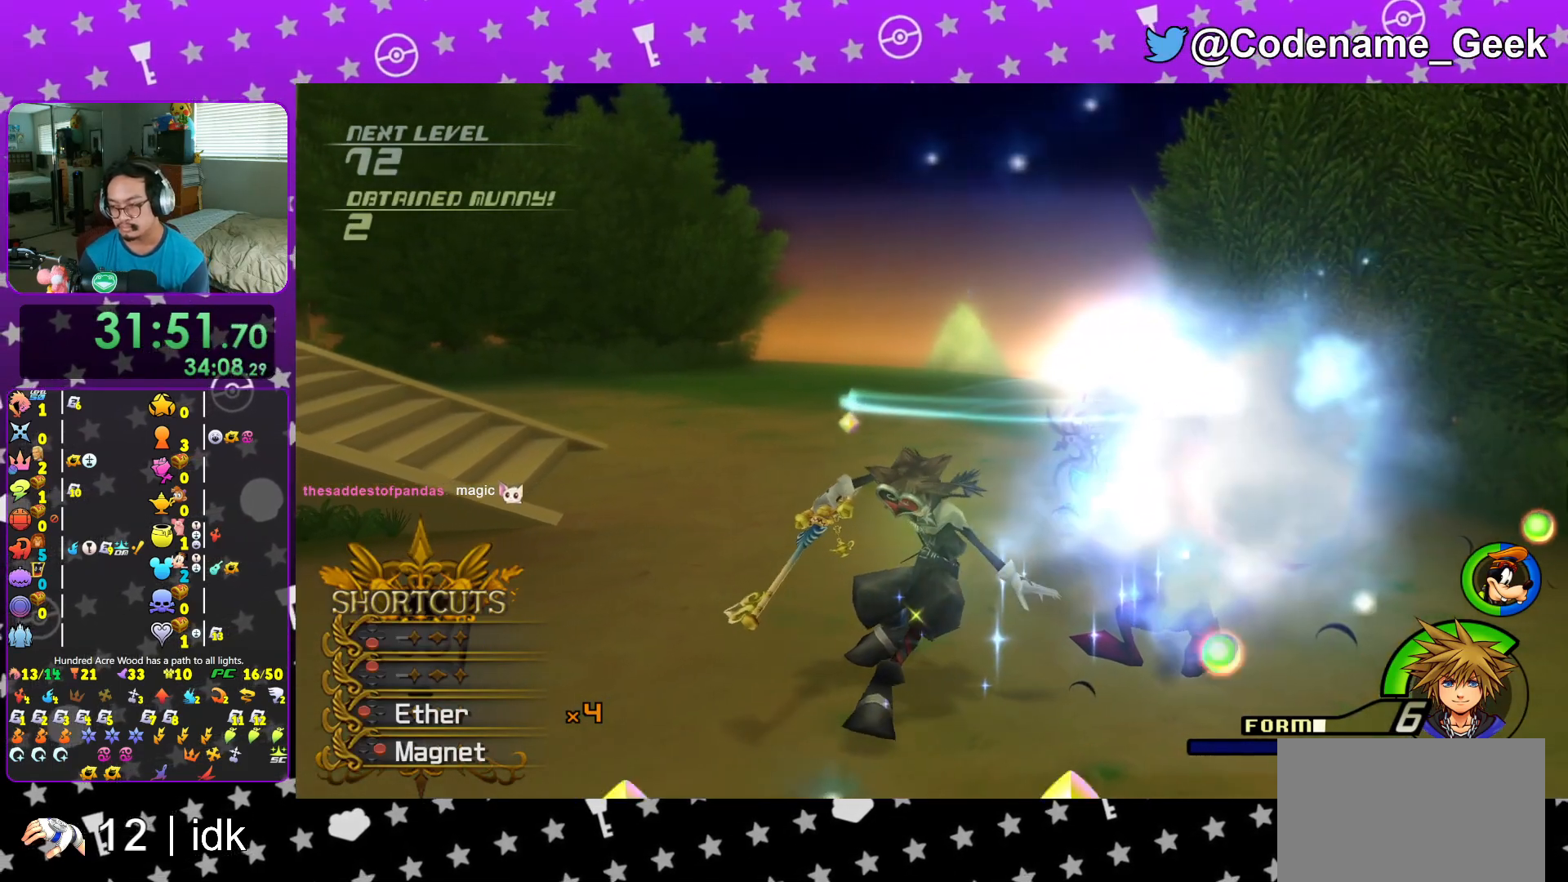
{"buttons": ["A", "B"], "left_stick": "center", "right_stick": "center", "events": [[34, "A", "down"], [67, "B", "up"], [100, "A", "up"], [100, "B", "down"], [184, "A", "down"], [184, "B", "up"], [234, "B", "down"], [267, "A", "up"], [284, "A", "down"], [351, "B", "up"], [401, "B", "down"], [417, "A", "up"], [468, "A", "down"]]}
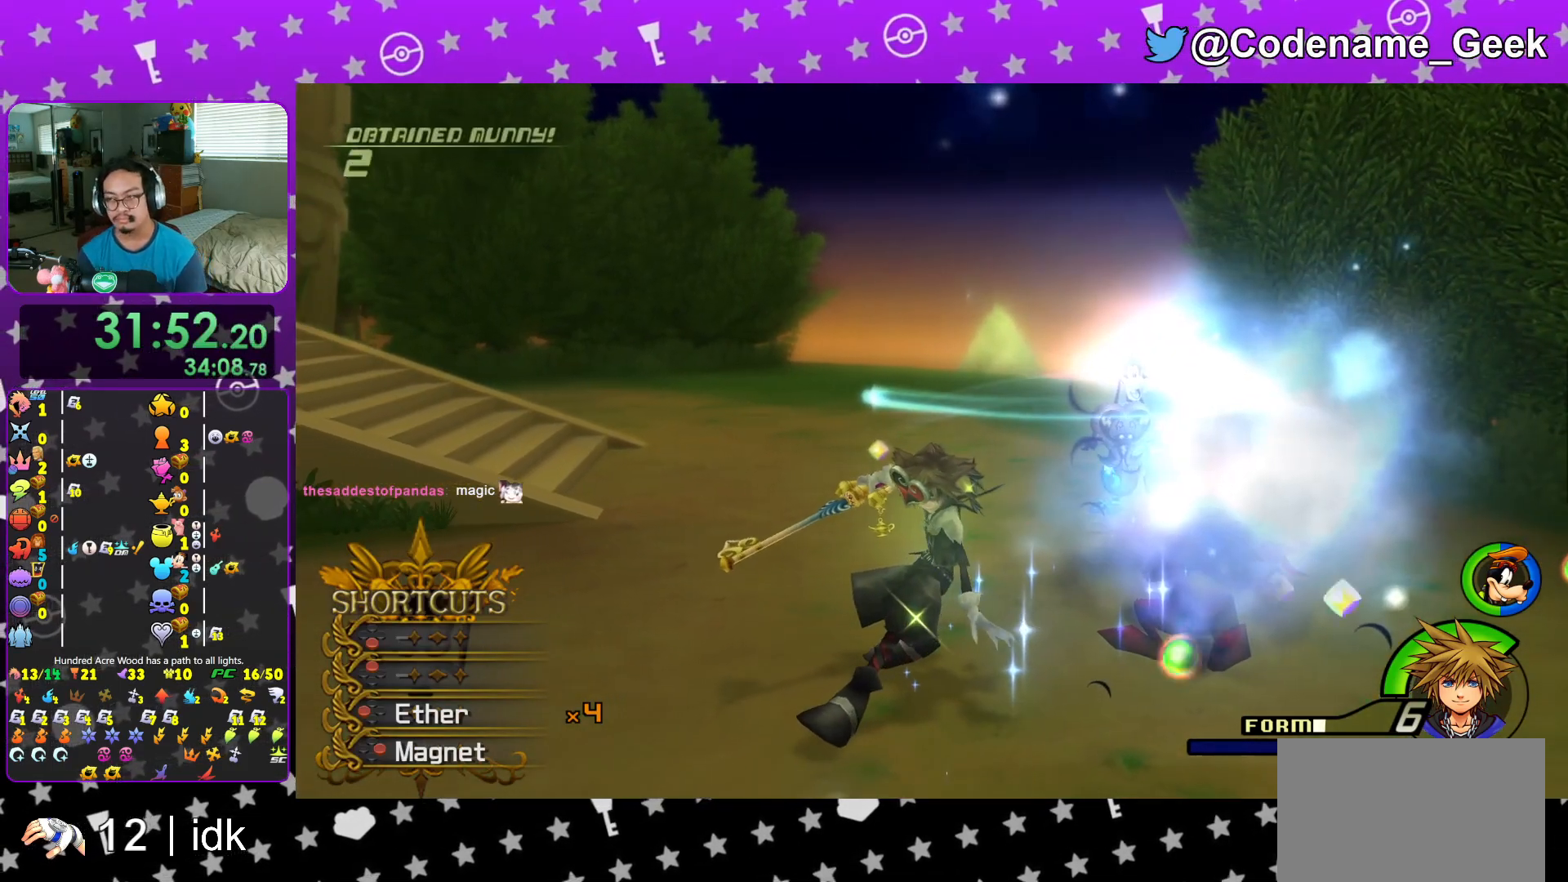
{"buttons": ["A", "B"], "left_stick": "center", "right_stick": "center", "events": [[100, "B", "up"], [284, "B", "down"], [317, "A", "up"], [367, "A", "down"], [367, "B", "up"], [434, "B", "down"]]}
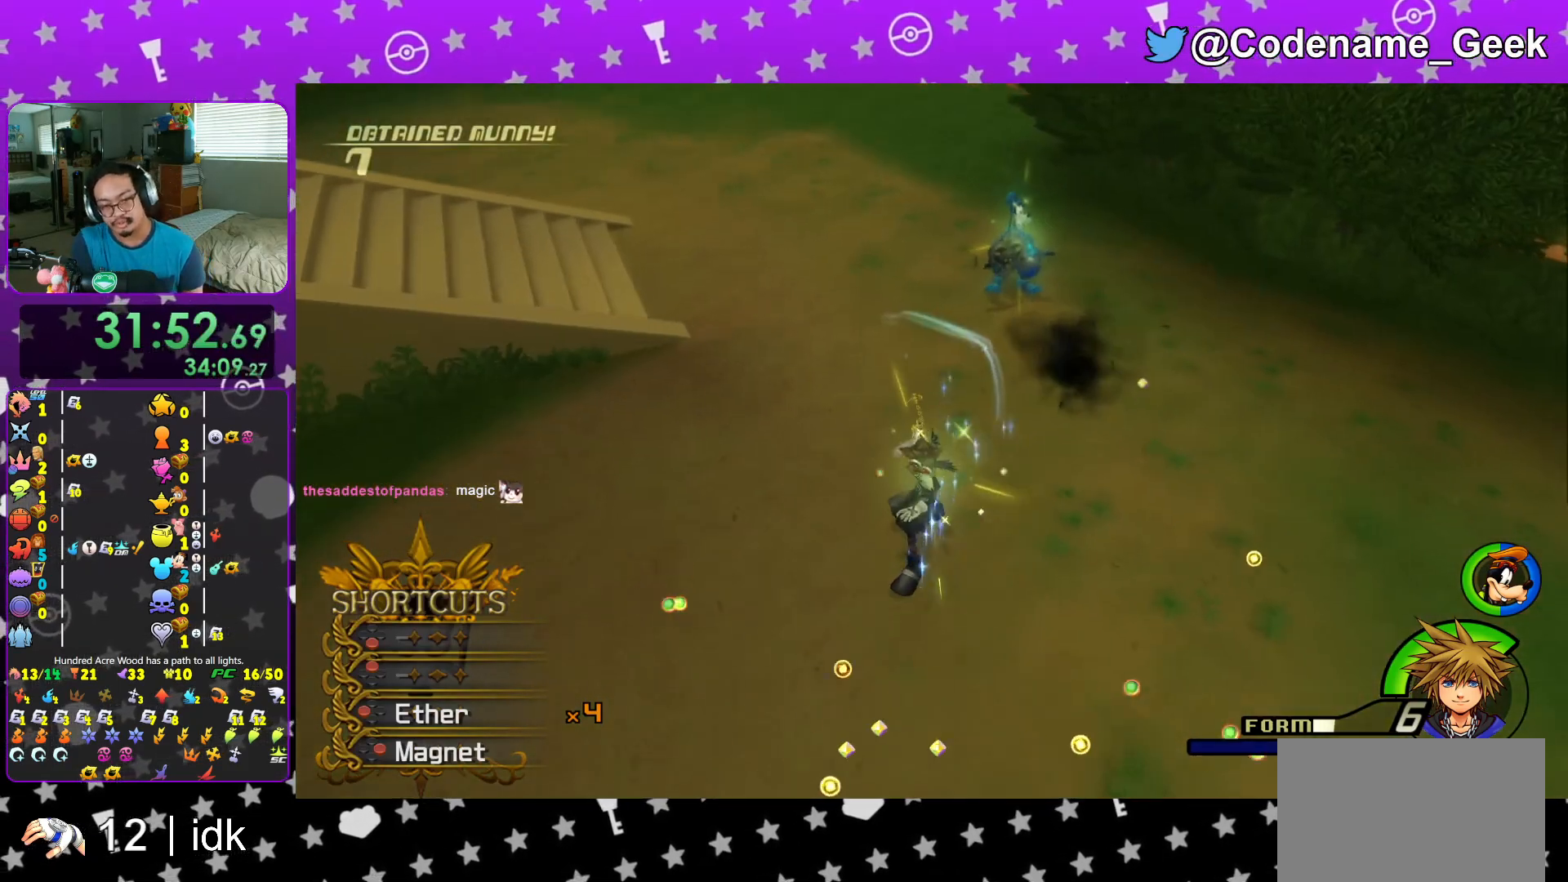
{"buttons": ["A"], "left_stick": "center", "right_stick": "center", "events": [[67, "A", "up"], [134, "B", "up"], [284, "A", "down"], [317, "B", "down"], [351, "B", "up"], [434, "A", "up"], [451, "A", "down"]]}
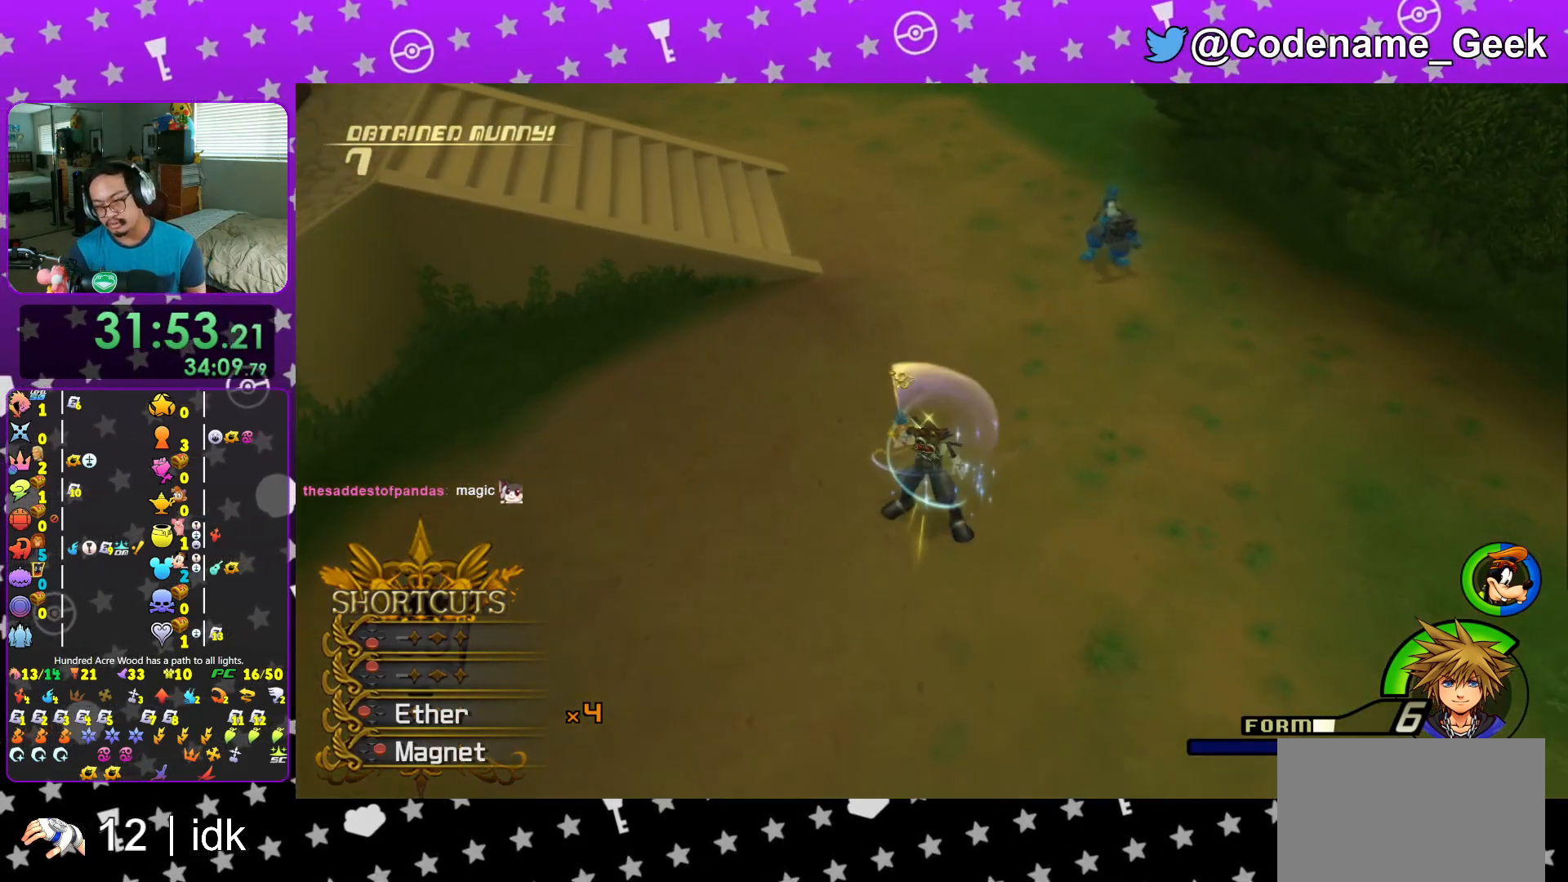
{"buttons": ["A"], "left_stick": "center", "right_stick": "center", "events": [[83, "A", "up"], [167, "A", "down"], [267, "A", "up"], [400, "A", "down"]]}
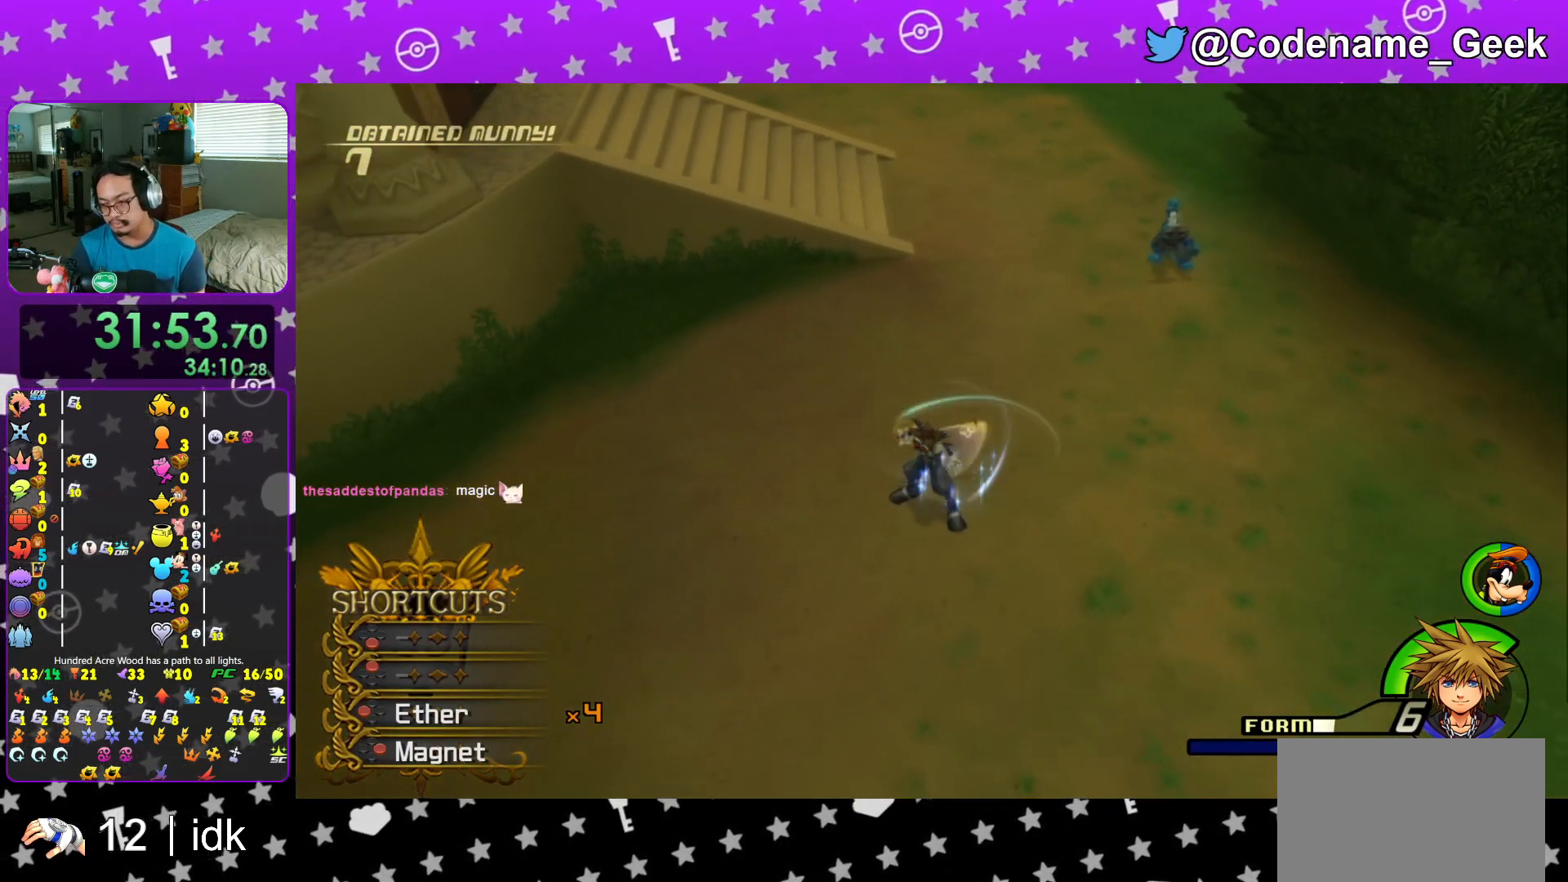
{"buttons": [], "left_stick": "center", "right_stick": "center", "events": [[17, "A", "up"], [117, "A", "down"], [217, "A", "up"], [334, "A", "down"], [334, "B", "down"], [417, "A", "up"], [417, "B", "up"]]}
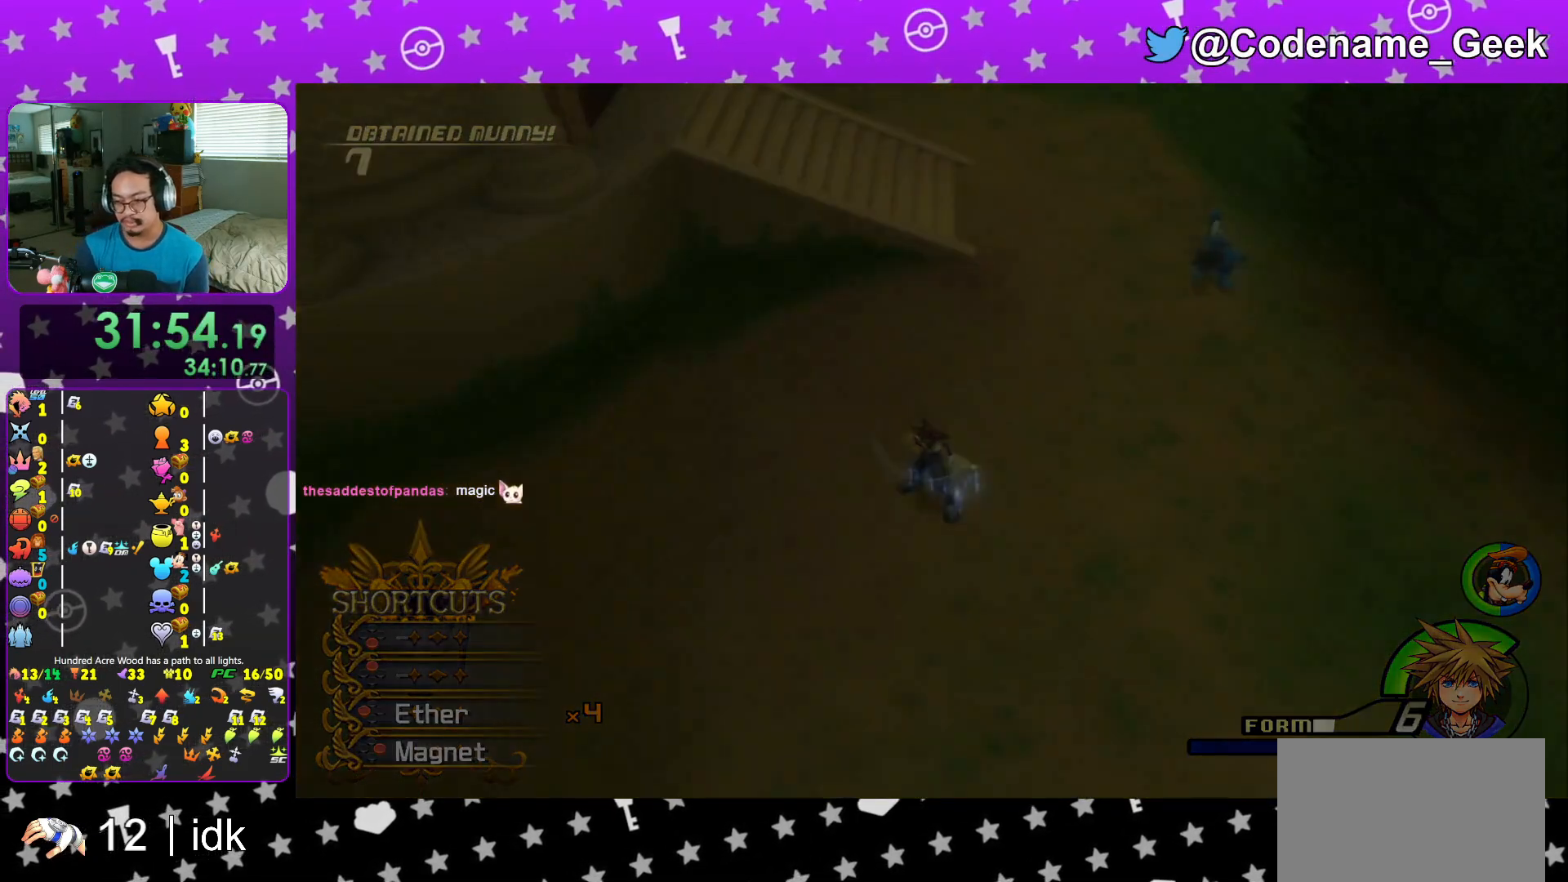
{"buttons": [], "left_stick": "center", "right_stick": "center", "events": [[17, "B", "down"], [134, "B", "up"], [217, "B", "down"], [267, "B", "up"], [367, "B", "down"], [434, "B", "up"]]}
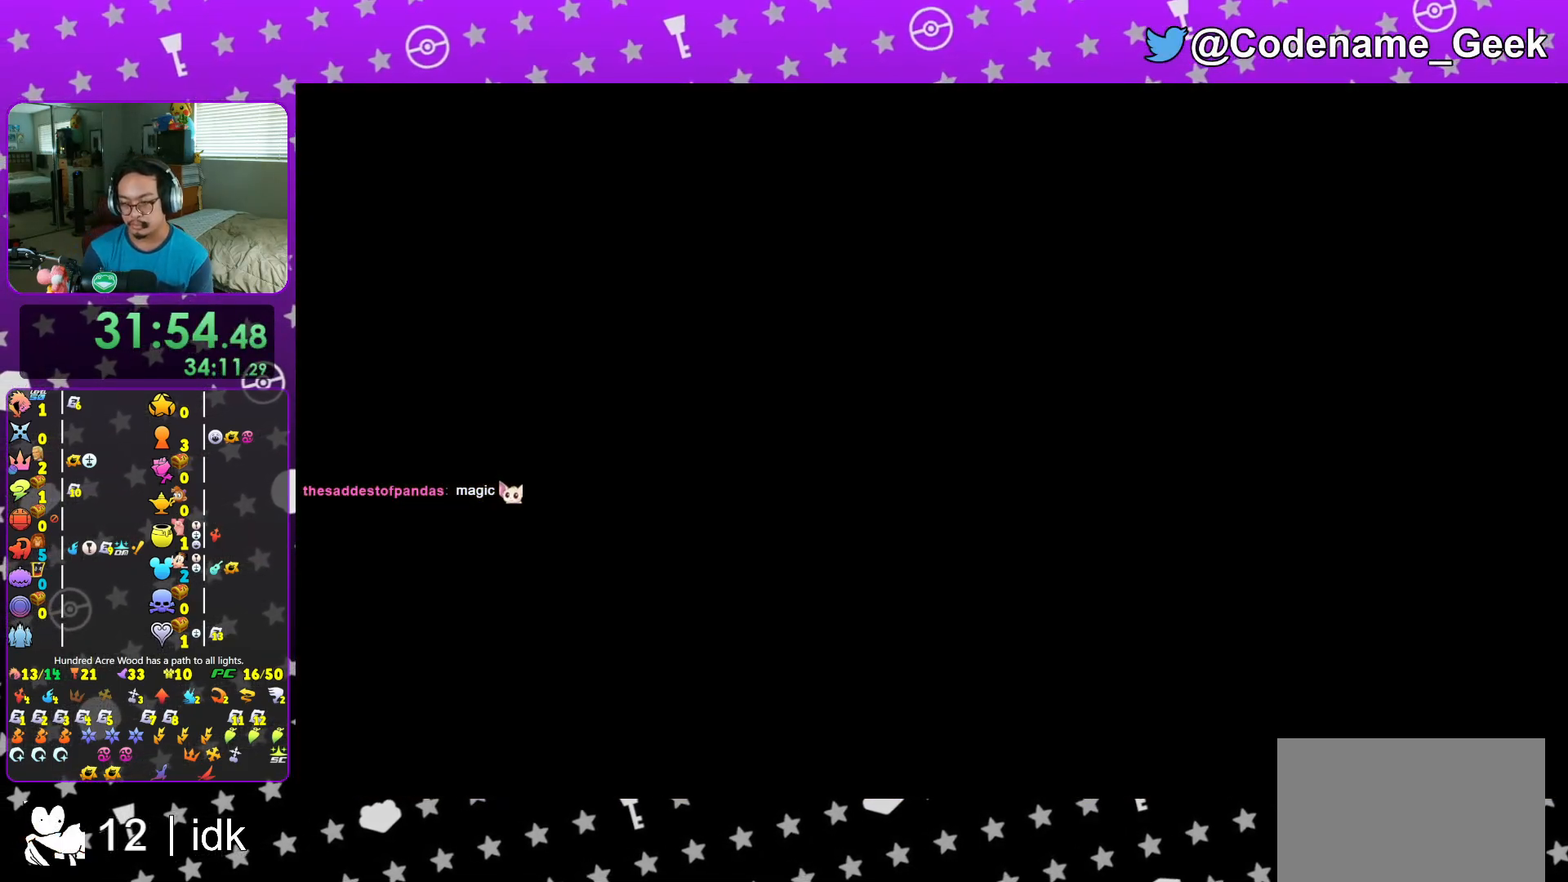
{"buttons": [], "left_stick": "center", "right_stick": "center", "events": [[33, "B", "down"], [117, "B", "up"], [200, "B", "down"], [283, "B", "up"], [367, "B", "down"], [450, "B", "up"]]}
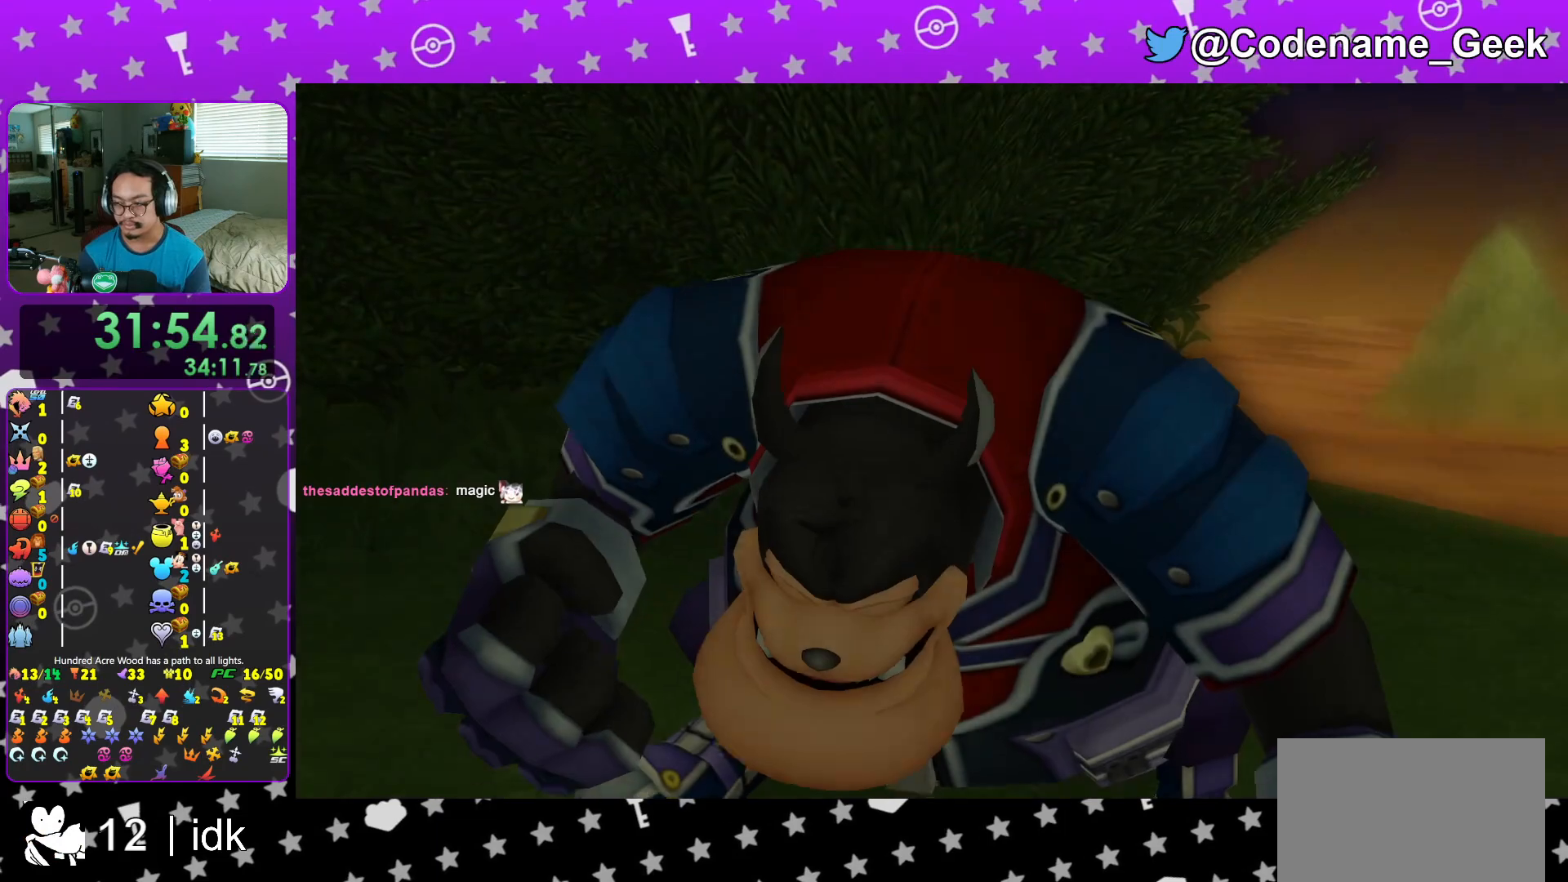
{"buttons": [], "left_stick": "center", "right_stick": "center", "events": [[17, "B", "down"], [100, "B", "up"], [184, "B", "down"], [267, "B", "up"], [384, "START", "down"], [484, "START", "up"]]}
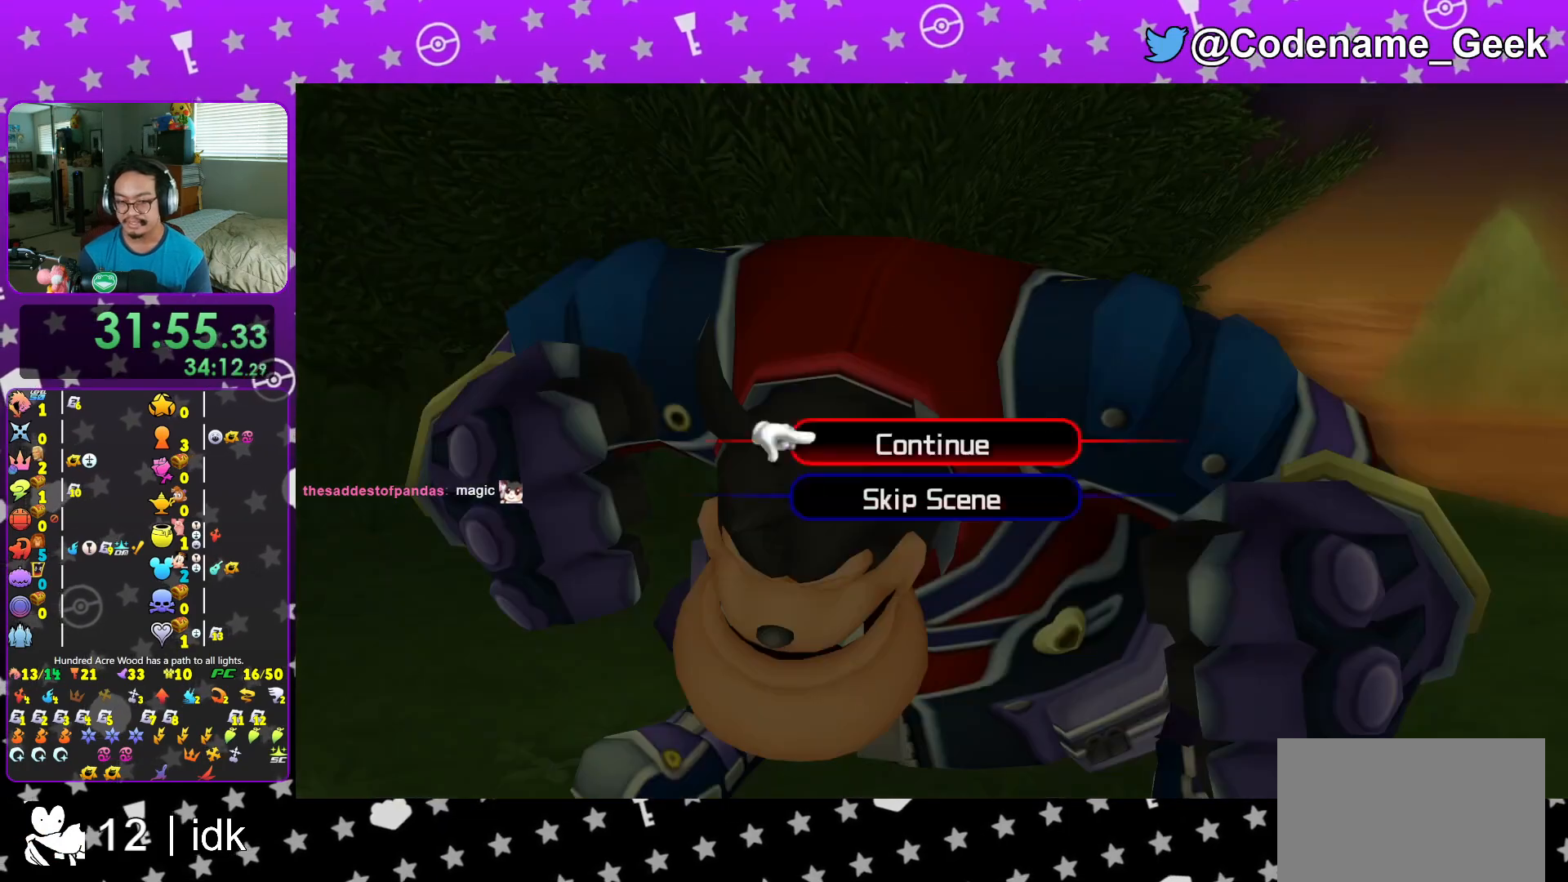
{"buttons": [], "left_stick": "right", "right_stick": "center", "events": [[33, "DPAD_DOWN", "down"], [66, "DPAD_RIGHT", "down"], [83, "A", "down"], [100, "DPAD_RIGHT", "up"], [183, "DPAD_DOWN", "up"], [200, "A", "up"], [250, "A", "down"], [317, "L1", "down"], [383, "A", "up"], [433, "L1", "up"], [433, "left_stick", "right"]]}
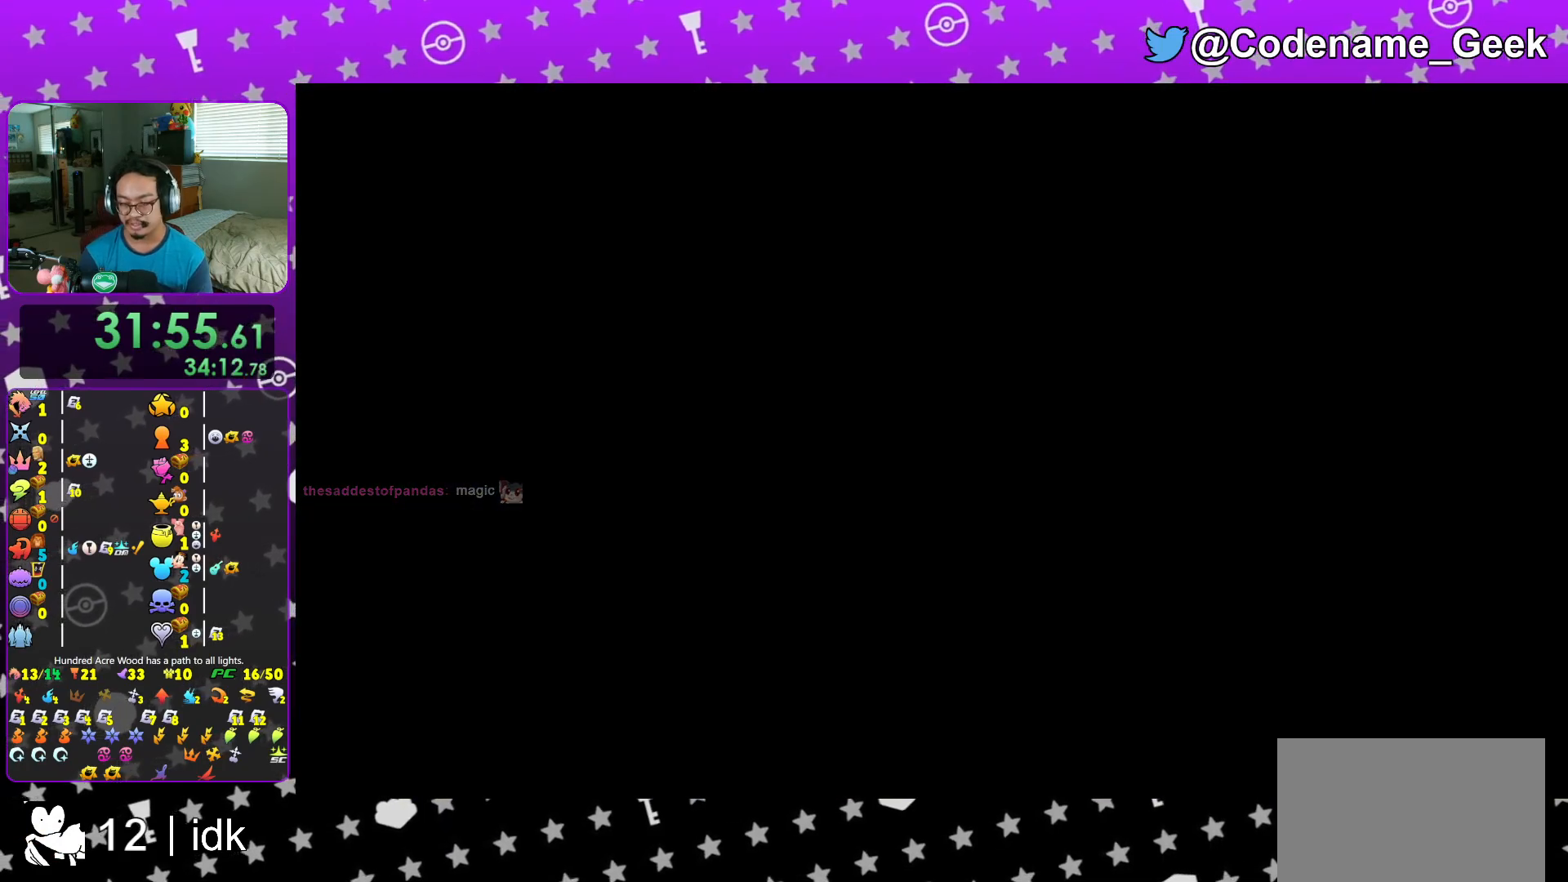
{"buttons": [], "left_stick": "up-right", "right_stick": "right", "events": [[100, "L1", "down"], [100, "right_stick", "right"], [234, "L1", "up"], [351, "L1", "down"], [351, "left_stick", "up-right"], [484, "L1", "up"]]}
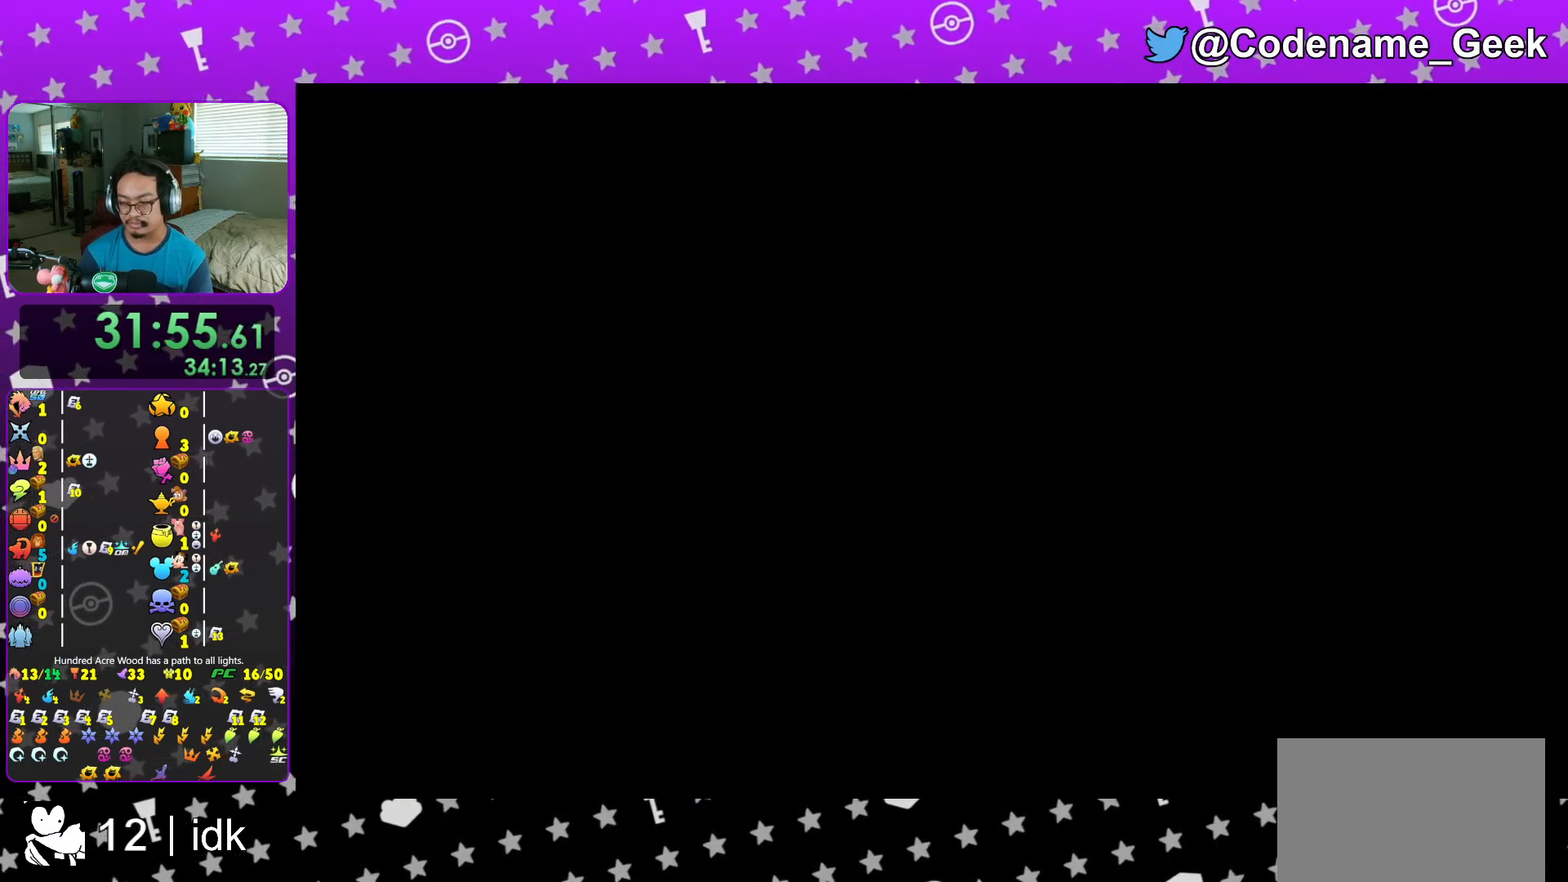
{"buttons": [], "left_stick": "up-right", "right_stick": "right", "events": [[150, "L1", "down"], [233, "L1", "up"], [383, "L1", "down"], [484, "L1", "up"]]}
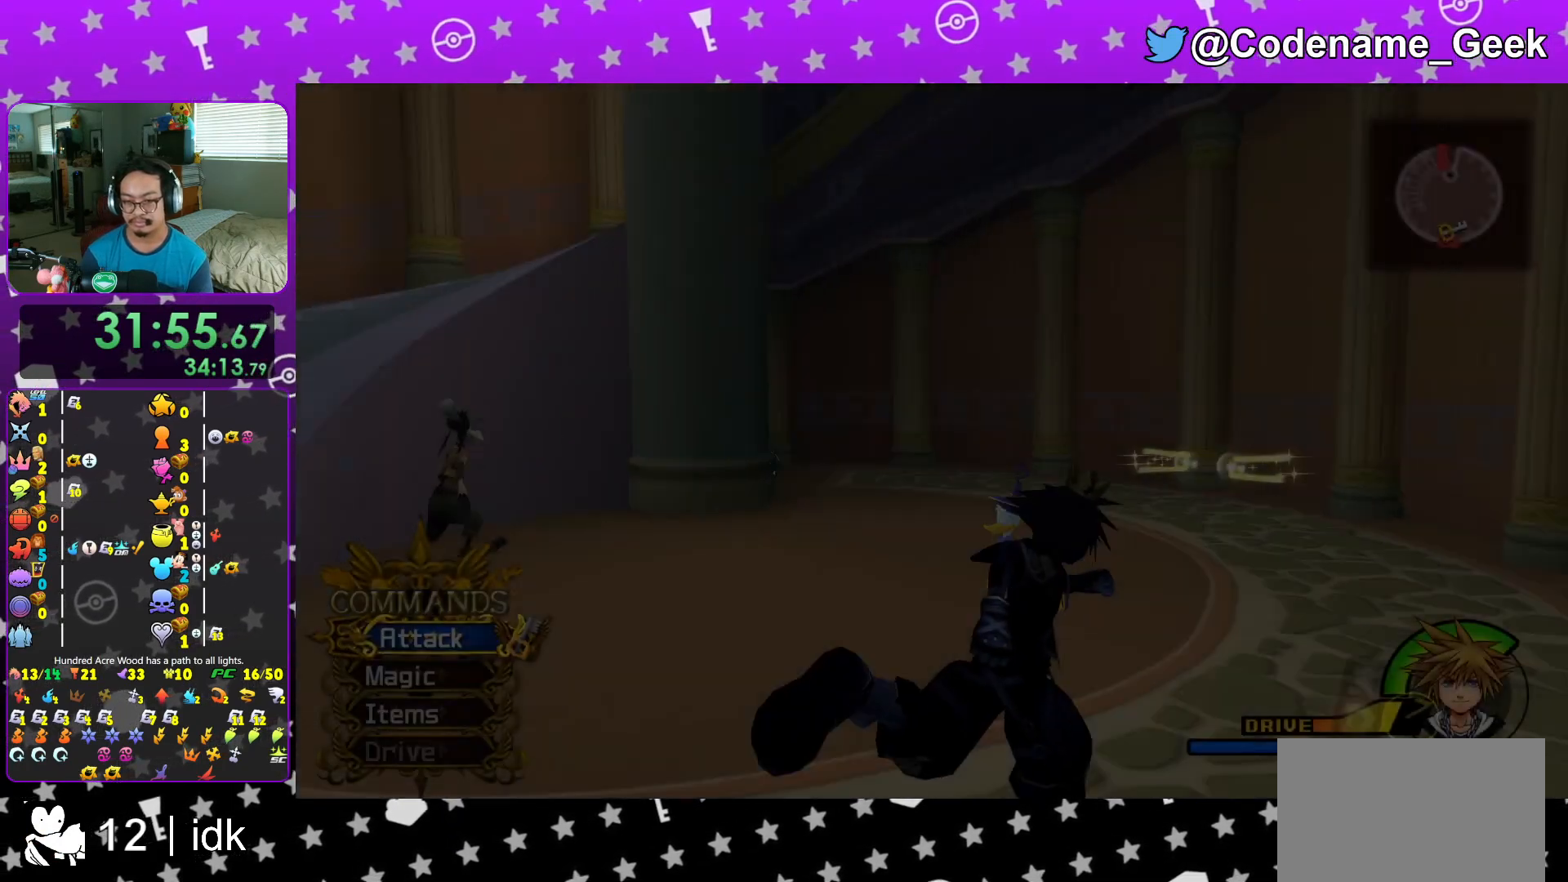
{"buttons": [], "left_stick": "up-right", "right_stick": "center", "events": [[100, "L1", "down"], [217, "L1", "up"], [301, "right_stick", "center"]]}
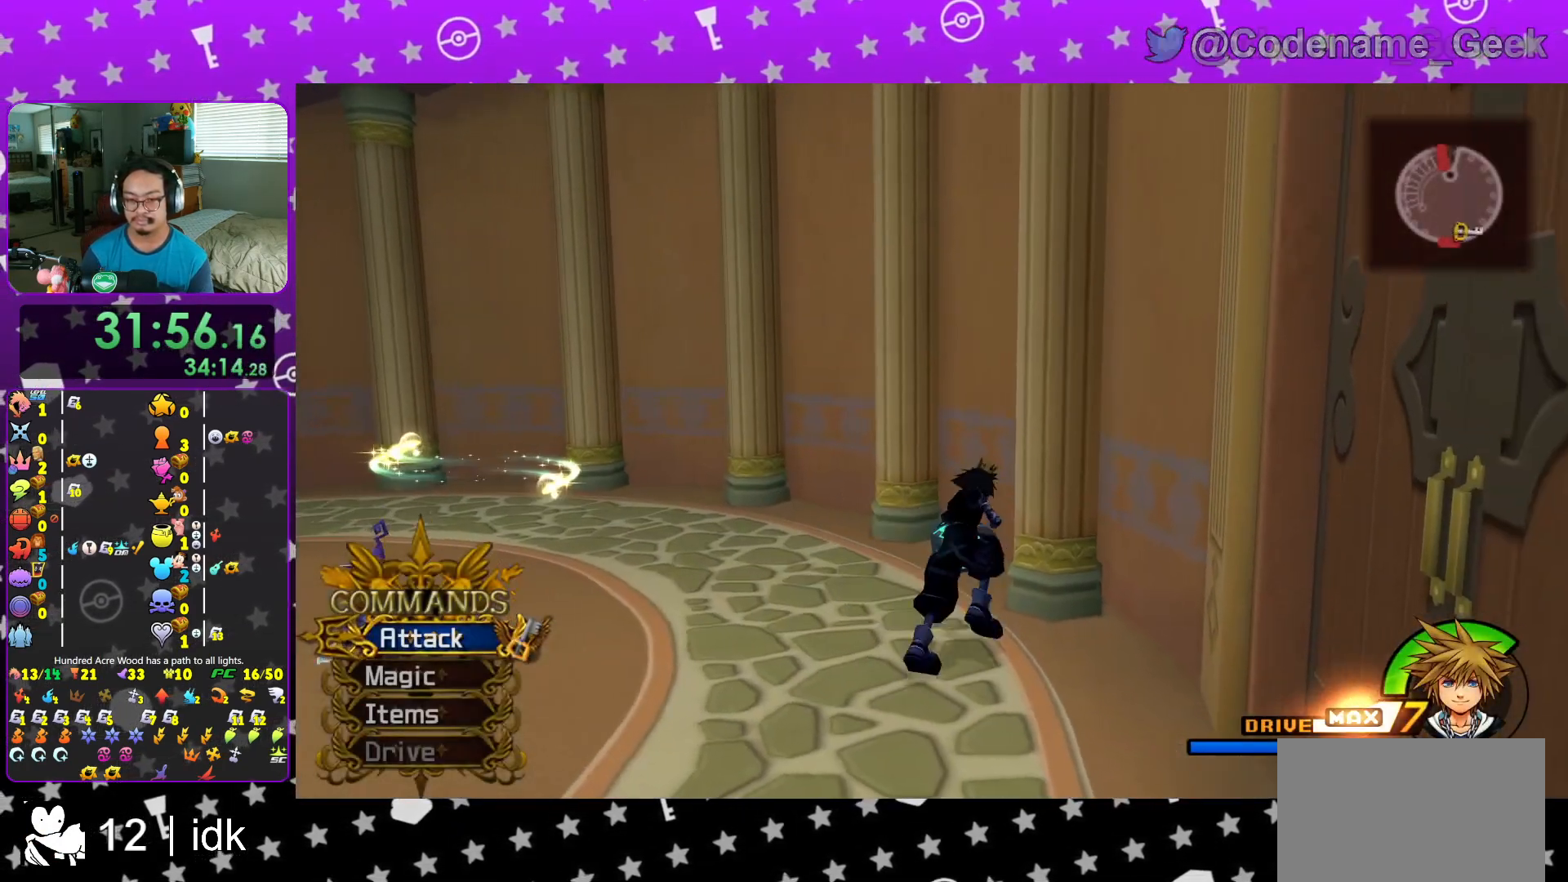
{"buttons": [], "left_stick": "up-left", "right_stick": "left", "events": [[33, "left_stick", "up"], [50, "right_stick", "down-left"], [150, "X", "down"], [183, "right_stick", "left"], [267, "X", "up"], [267, "left_stick", "up-left"], [350, "X", "down"], [467, "X", "up"]]}
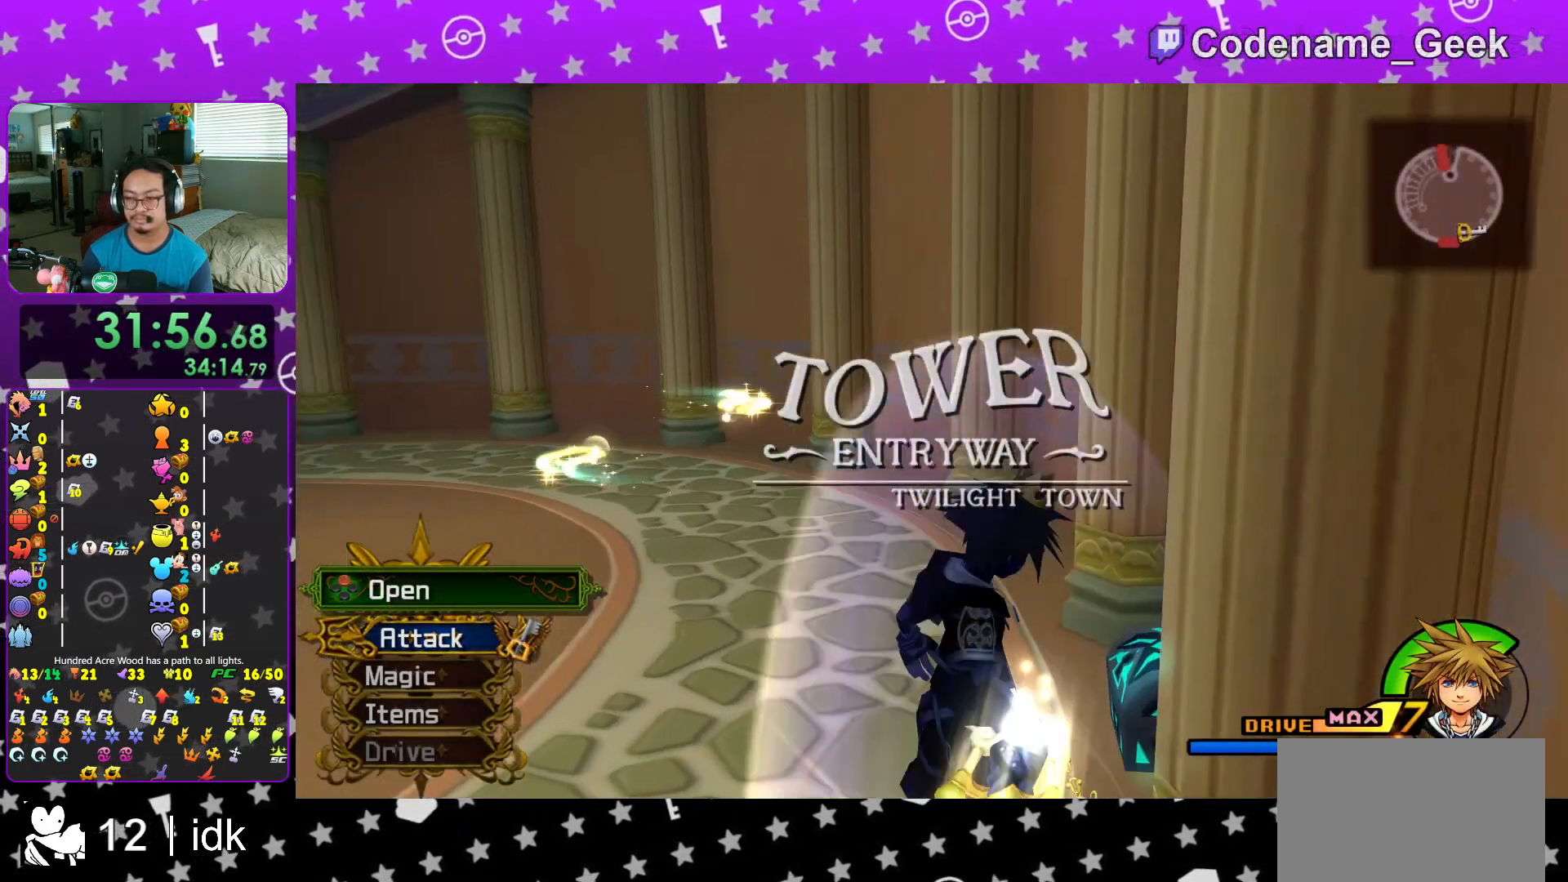
{"buttons": [], "left_stick": "center", "right_stick": "center", "events": [[67, "X", "down"], [184, "X", "up"], [184, "right_stick", "center"], [284, "X", "down"], [284, "left_stick", "center"], [317, "right_stick", "right"], [351, "L1", "down"], [351, "X", "up"], [417, "right_stick", "center"], [451, "L1", "up"]]}
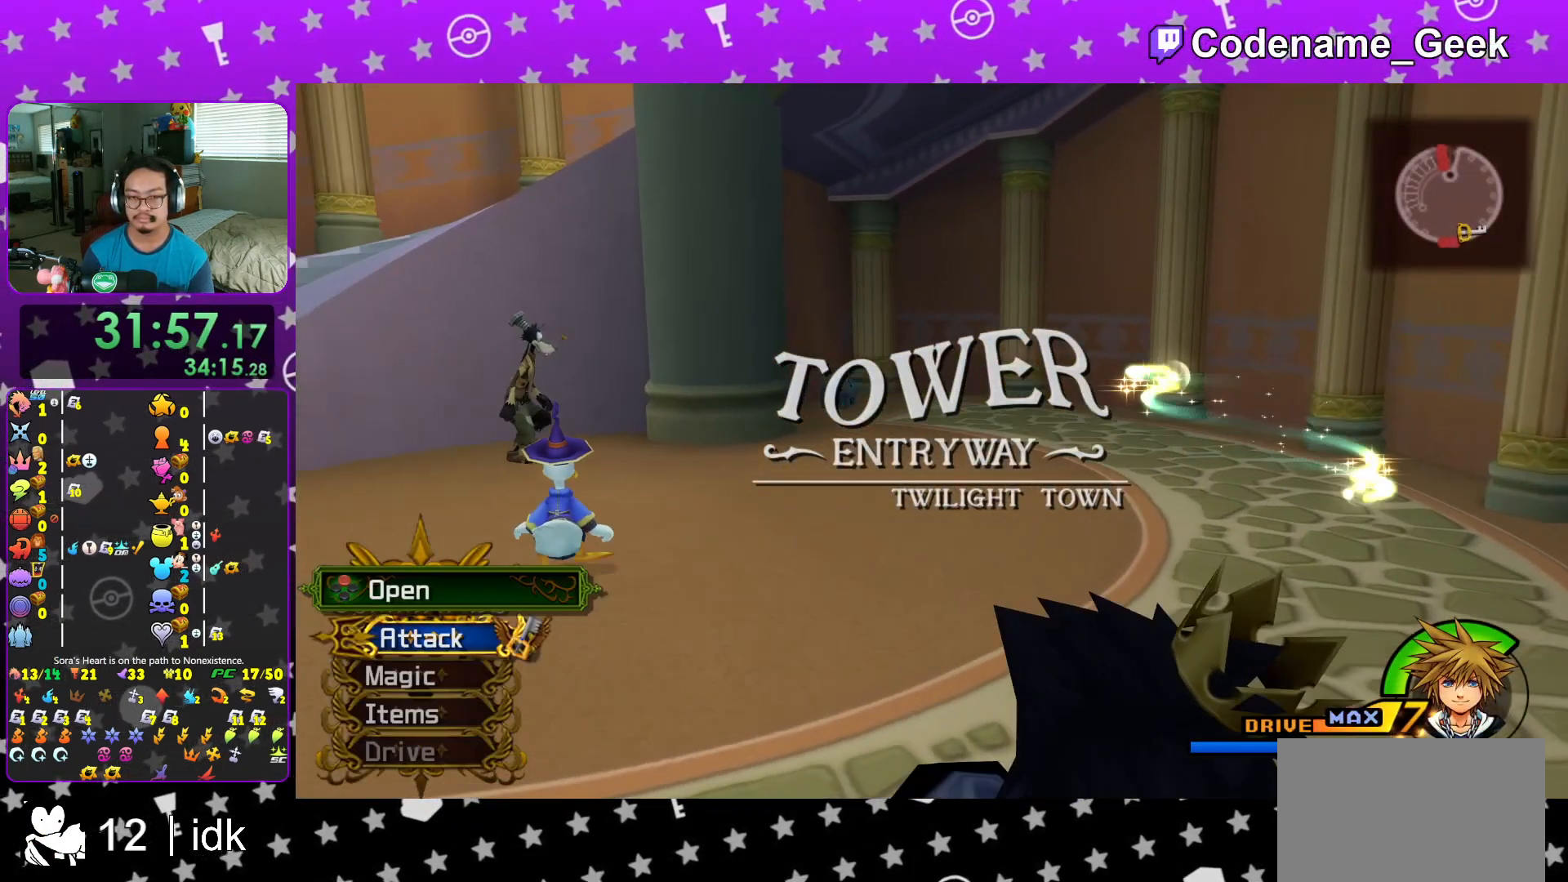
{"buttons": ["B"], "left_stick": "up", "right_stick": "center", "events": [[233, "left_stick", "up"], [283, "B", "down"], [417, "B", "up"], [433, "B", "down"]]}
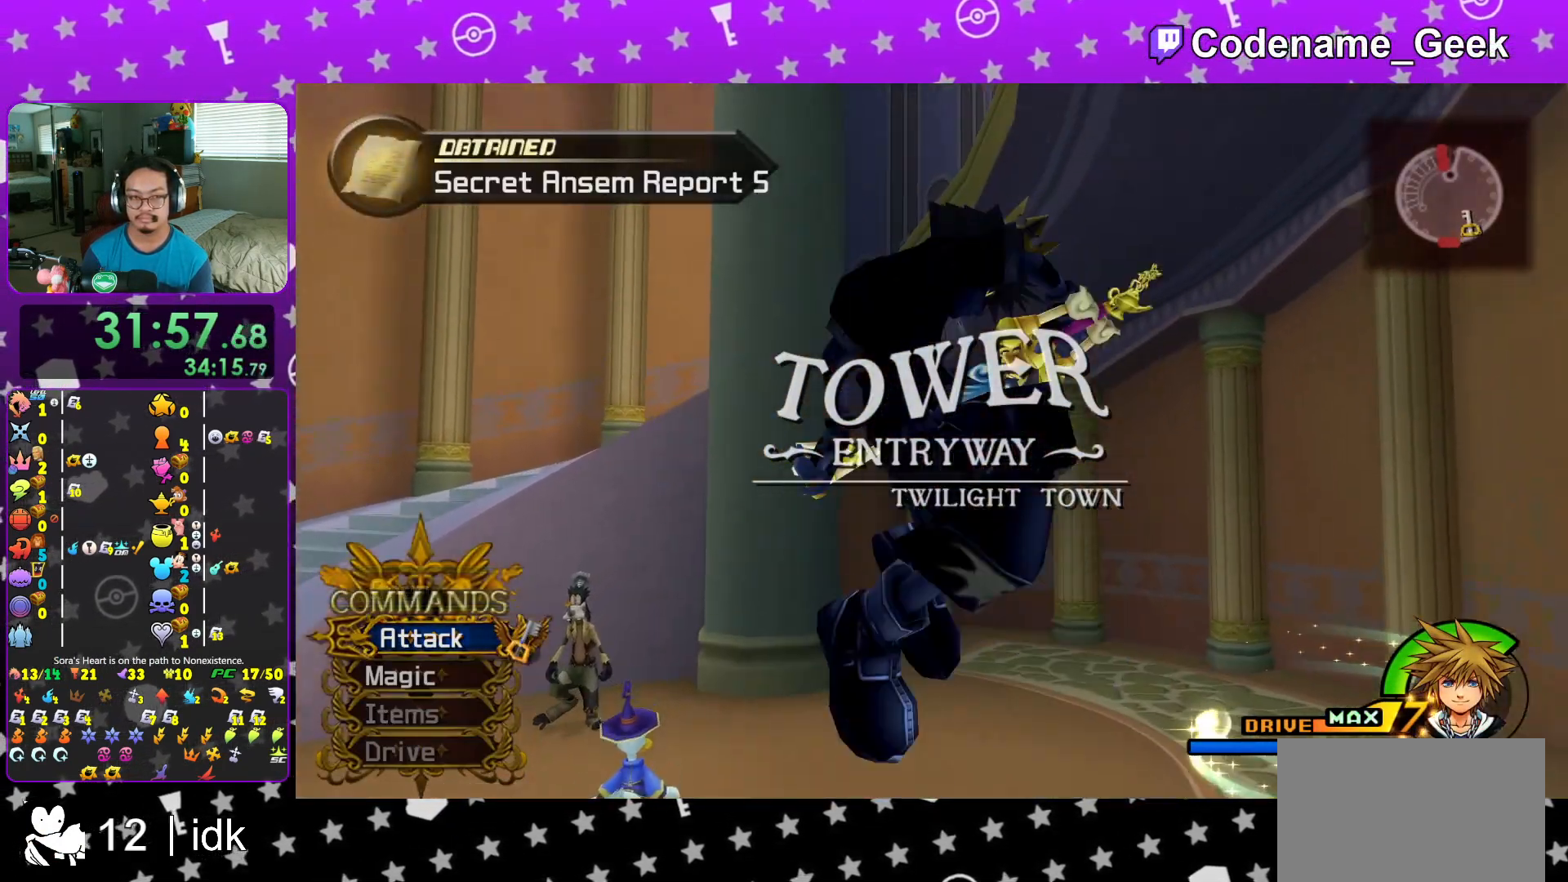
{"buttons": ["Y"], "left_stick": "up", "right_stick": "center", "events": [[84, "B", "up"], [84, "Y", "down"], [234, "right_stick", "down"], [351, "right_stick", "center"]]}
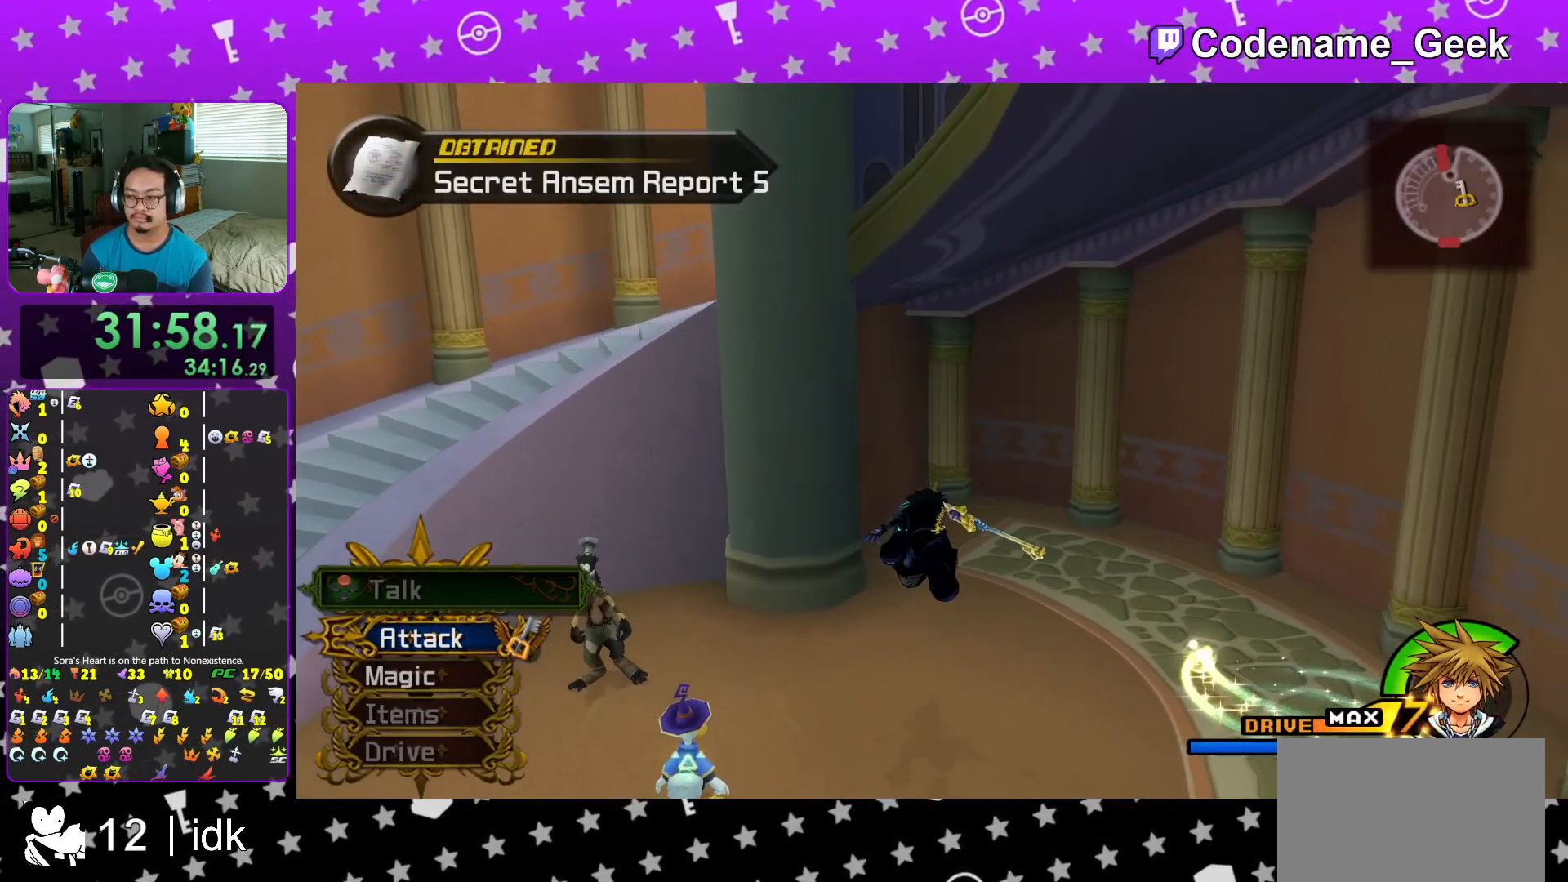
{"buttons": ["L1"], "left_stick": "up-right", "right_stick": "center", "events": [[233, "Y", "up"], [267, "L1", "down"], [317, "left_stick", "up-right"], [350, "L1", "up"], [484, "L1", "down"]]}
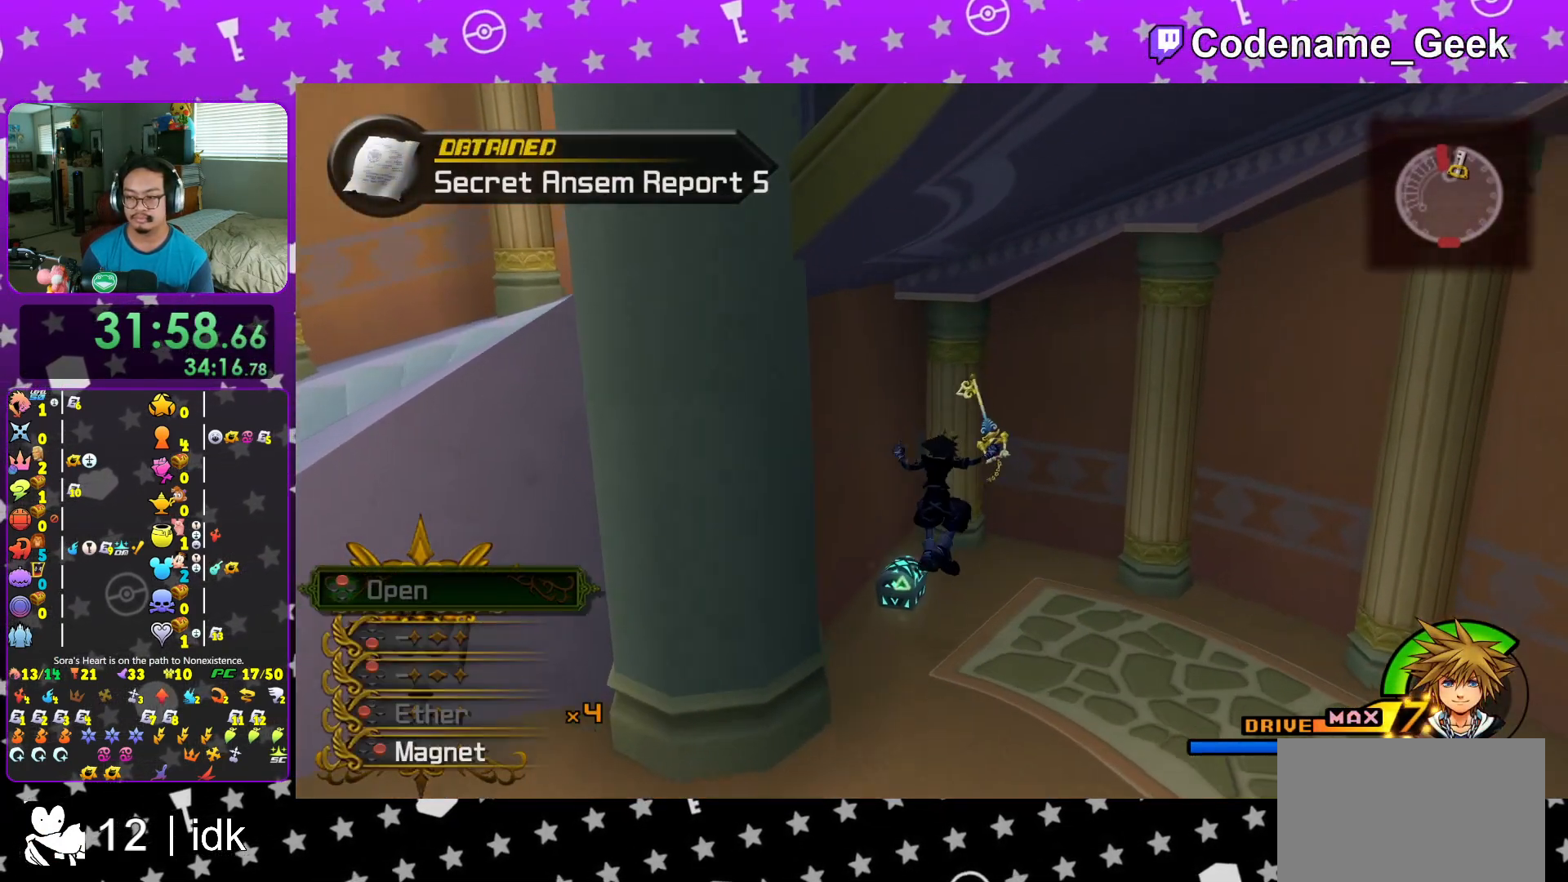
{"buttons": ["X"], "left_stick": "up-right", "right_stick": "center", "events": [[67, "L1", "up"], [67, "right_stick", "left"], [134, "right_stick", "center"], [267, "right_stick", "up-left"], [367, "right_stick", "center"], [467, "X", "down"]]}
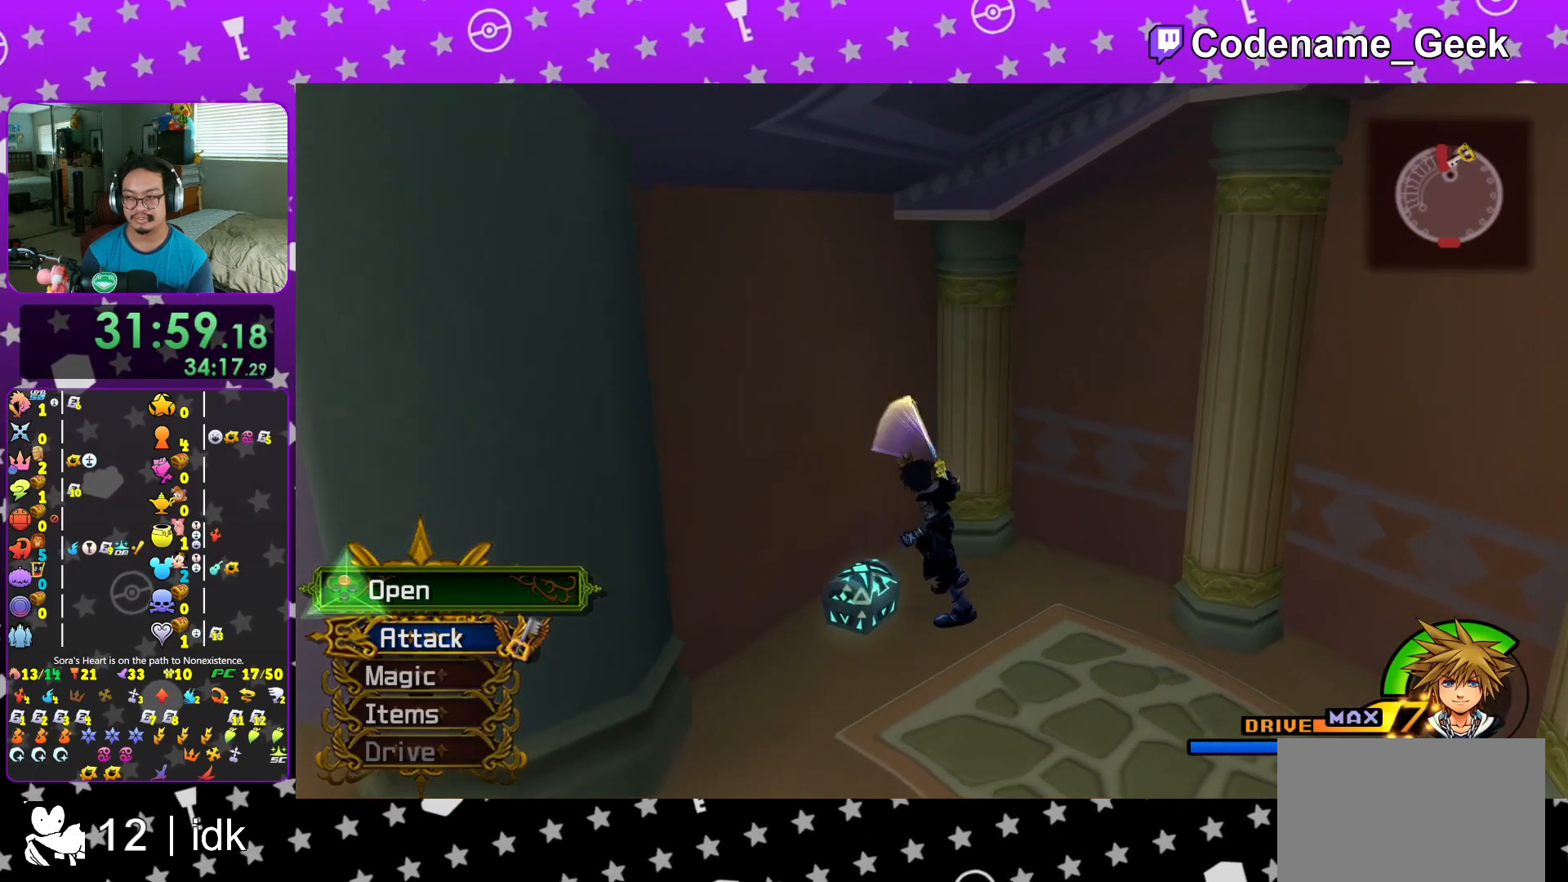
{"buttons": [], "left_stick": "center", "right_stick": "center", "events": [[33, "X", "up"], [66, "left_stick", "center"], [150, "X", "down"], [267, "X", "up"], [333, "X", "down"], [400, "L1", "down"], [450, "X", "up"], [484, "L1", "up"]]}
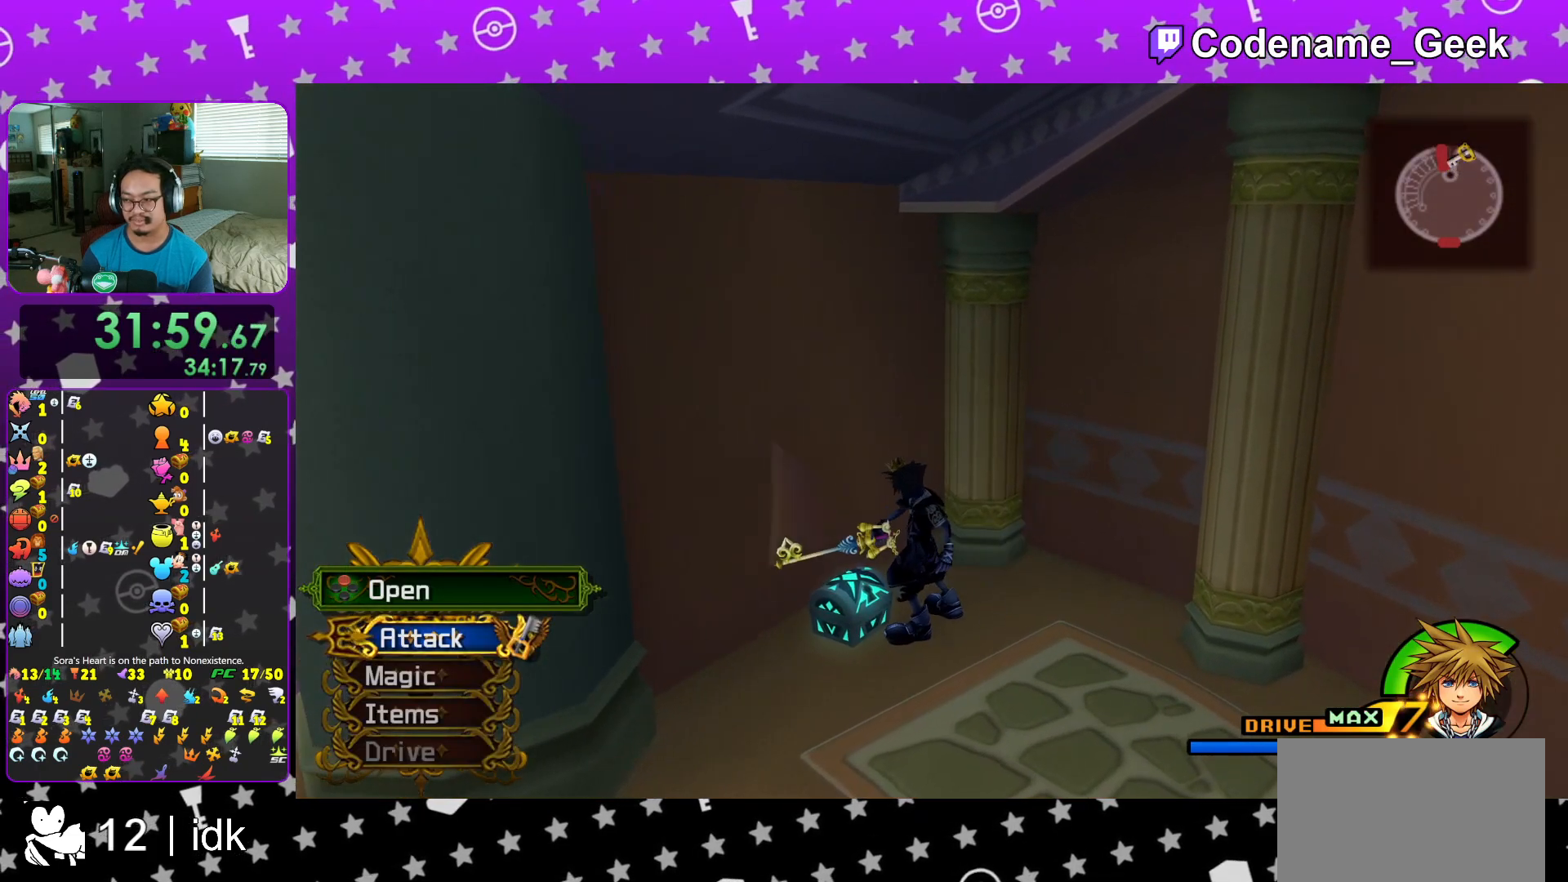
{"buttons": ["L1"], "left_stick": "down-left", "right_stick": "center", "events": [[17, "X", "down"], [134, "L1", "down"], [184, "X", "up"], [217, "X", "down"], [234, "L1", "up"], [384, "X", "up"], [434, "L1", "down"], [467, "left_stick", "down-left"]]}
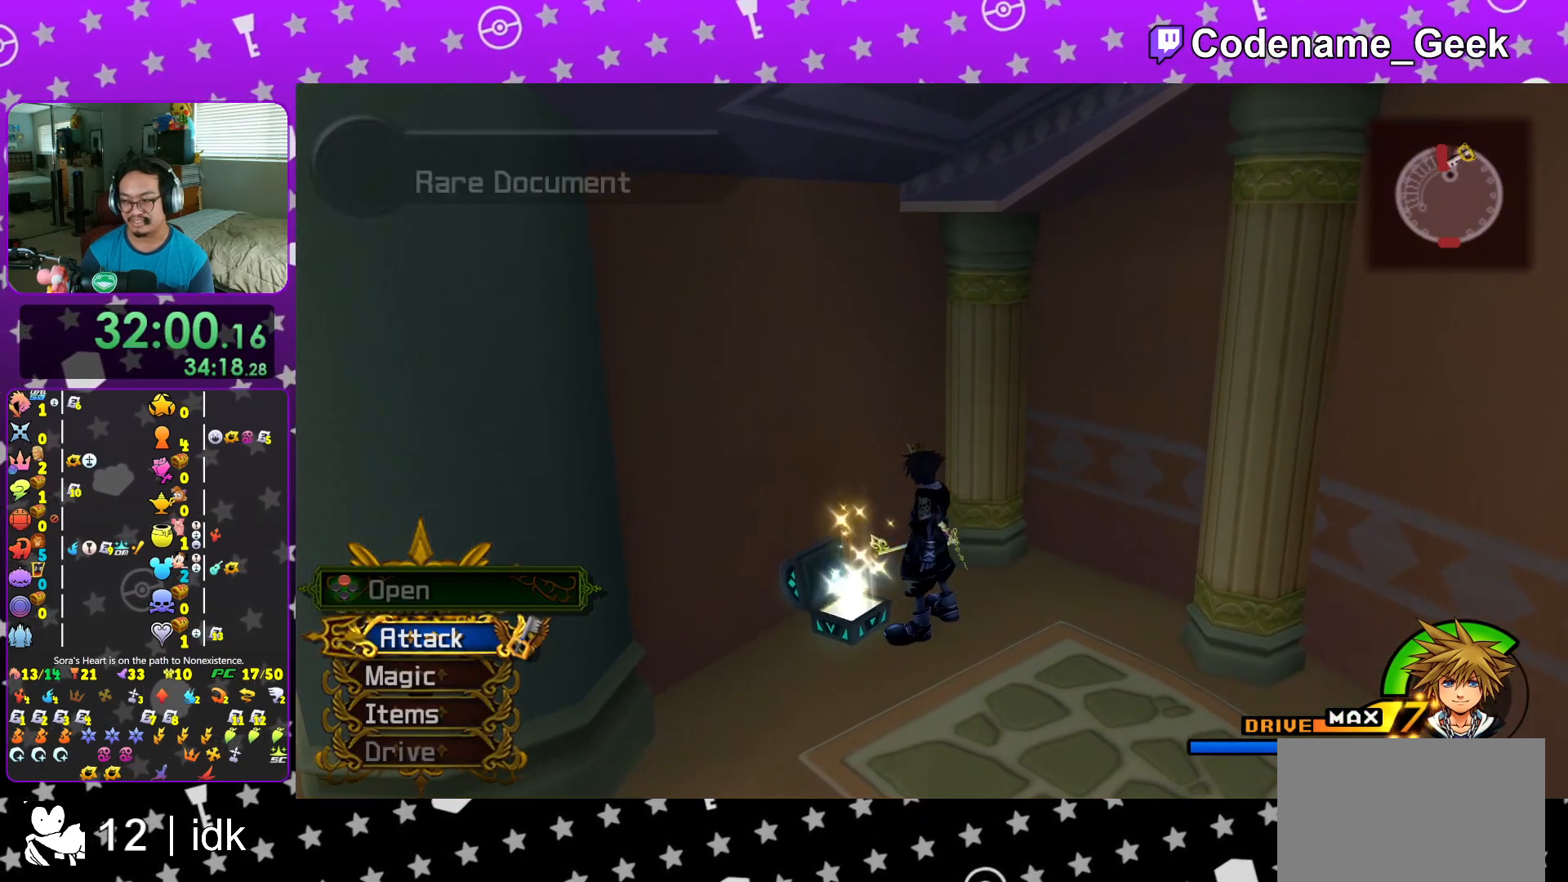
{"buttons": ["Y"], "left_stick": "down-left", "right_stick": "center", "events": [[16, "L1", "up"], [217, "Y", "down"], [350, "Y", "up"], [433, "Y", "down"]]}
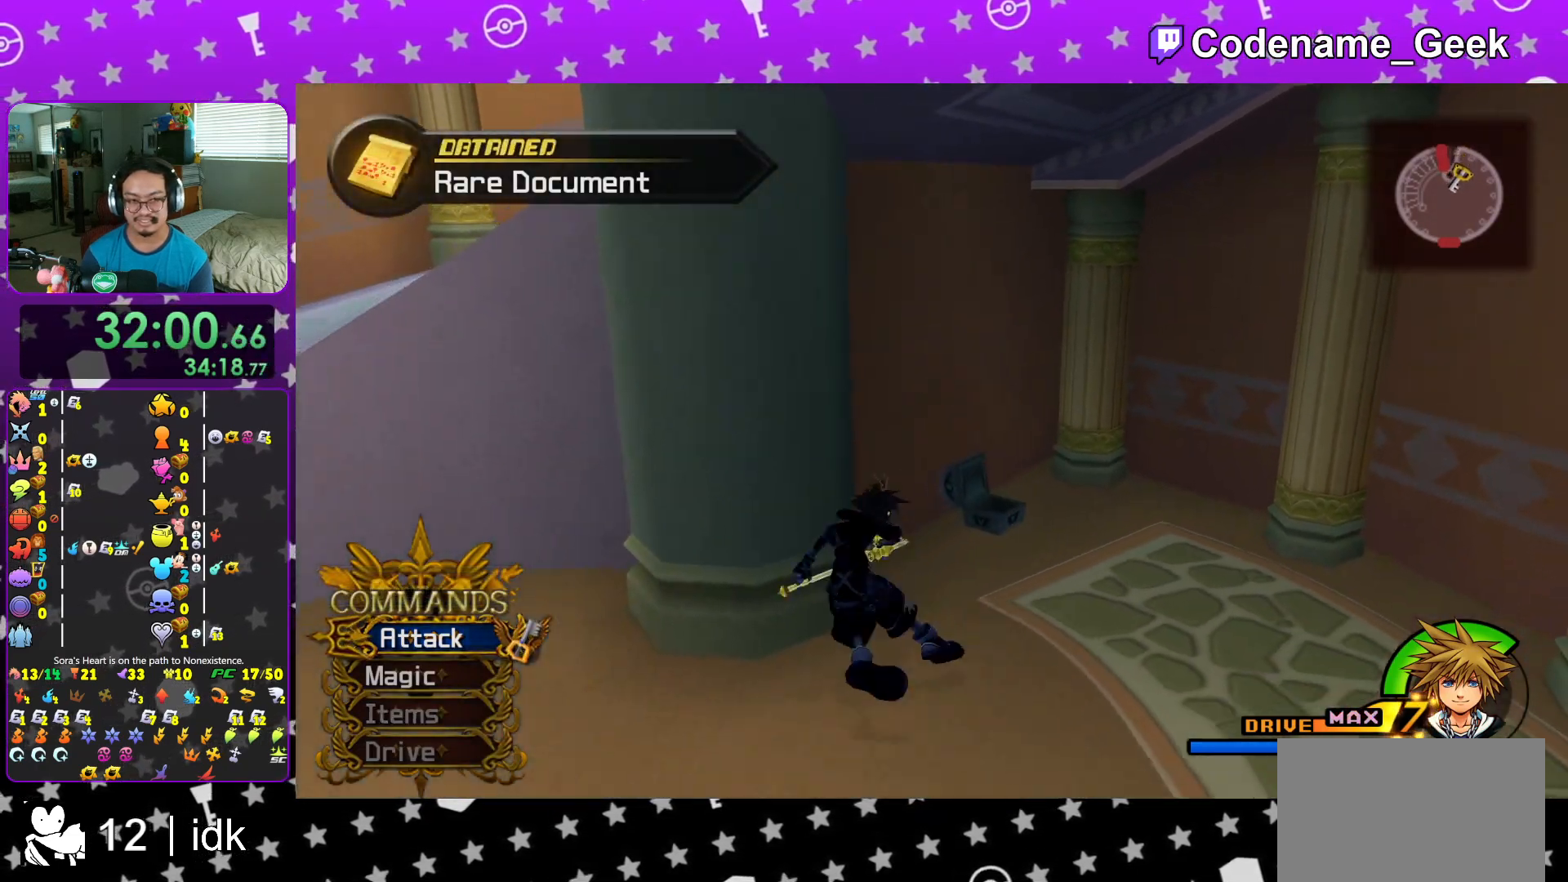
{"buttons": ["B"], "left_stick": "up-left", "right_stick": "center", "events": [[67, "Y", "up"], [67, "left_stick", "up-left"], [184, "right_stick", "right"], [267, "right_stick", "center"], [401, "B", "down"]]}
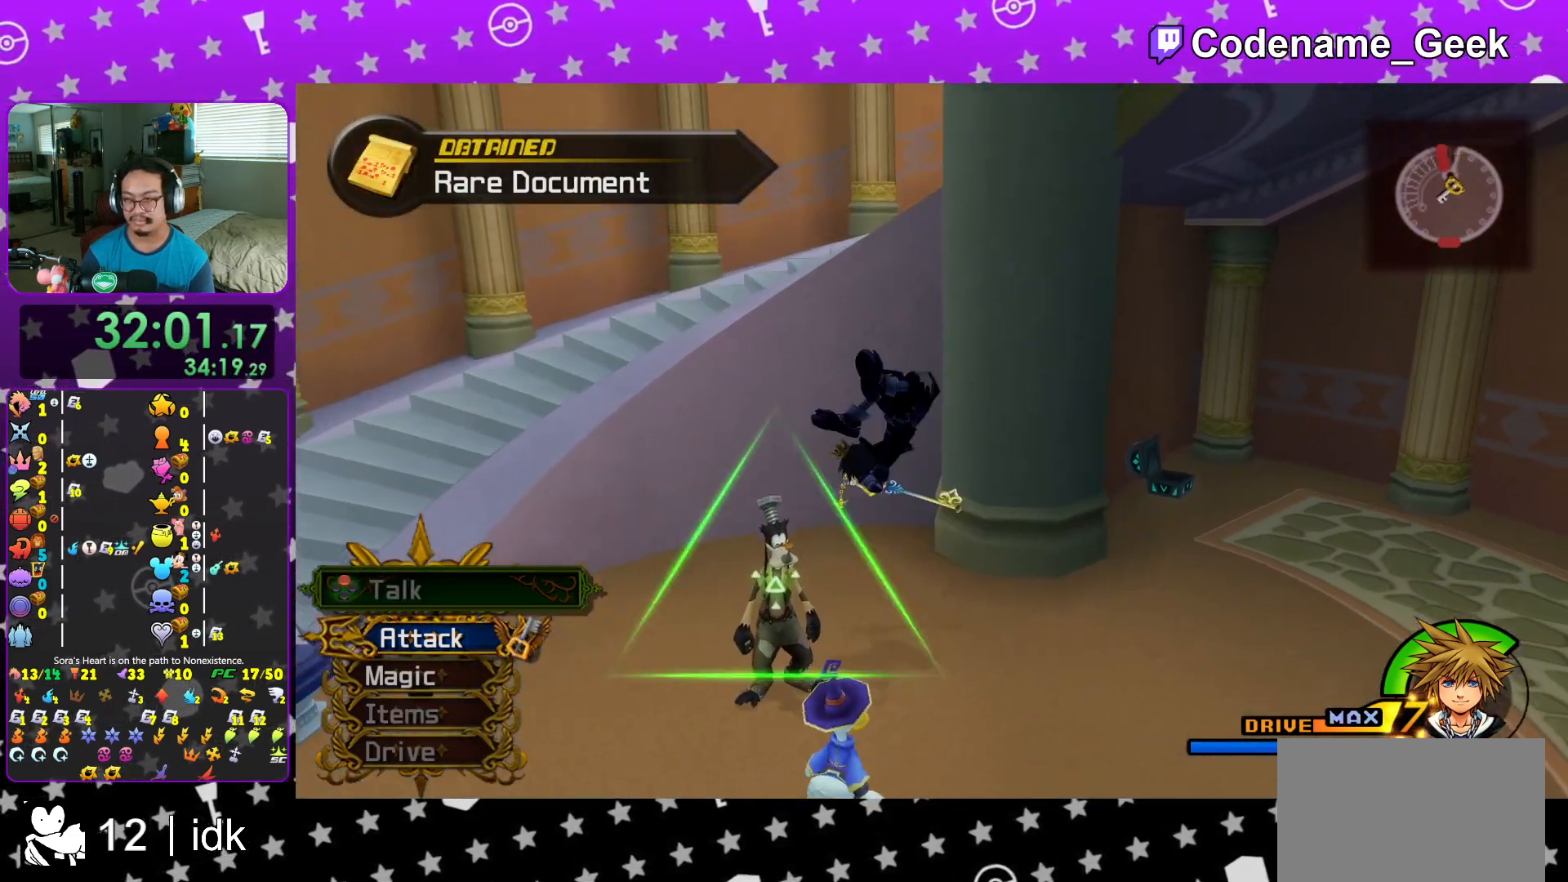
{"buttons": ["B"], "left_stick": "up", "right_stick": "center", "events": [[267, "B", "up"], [350, "B", "down"], [400, "left_stick", "up"]]}
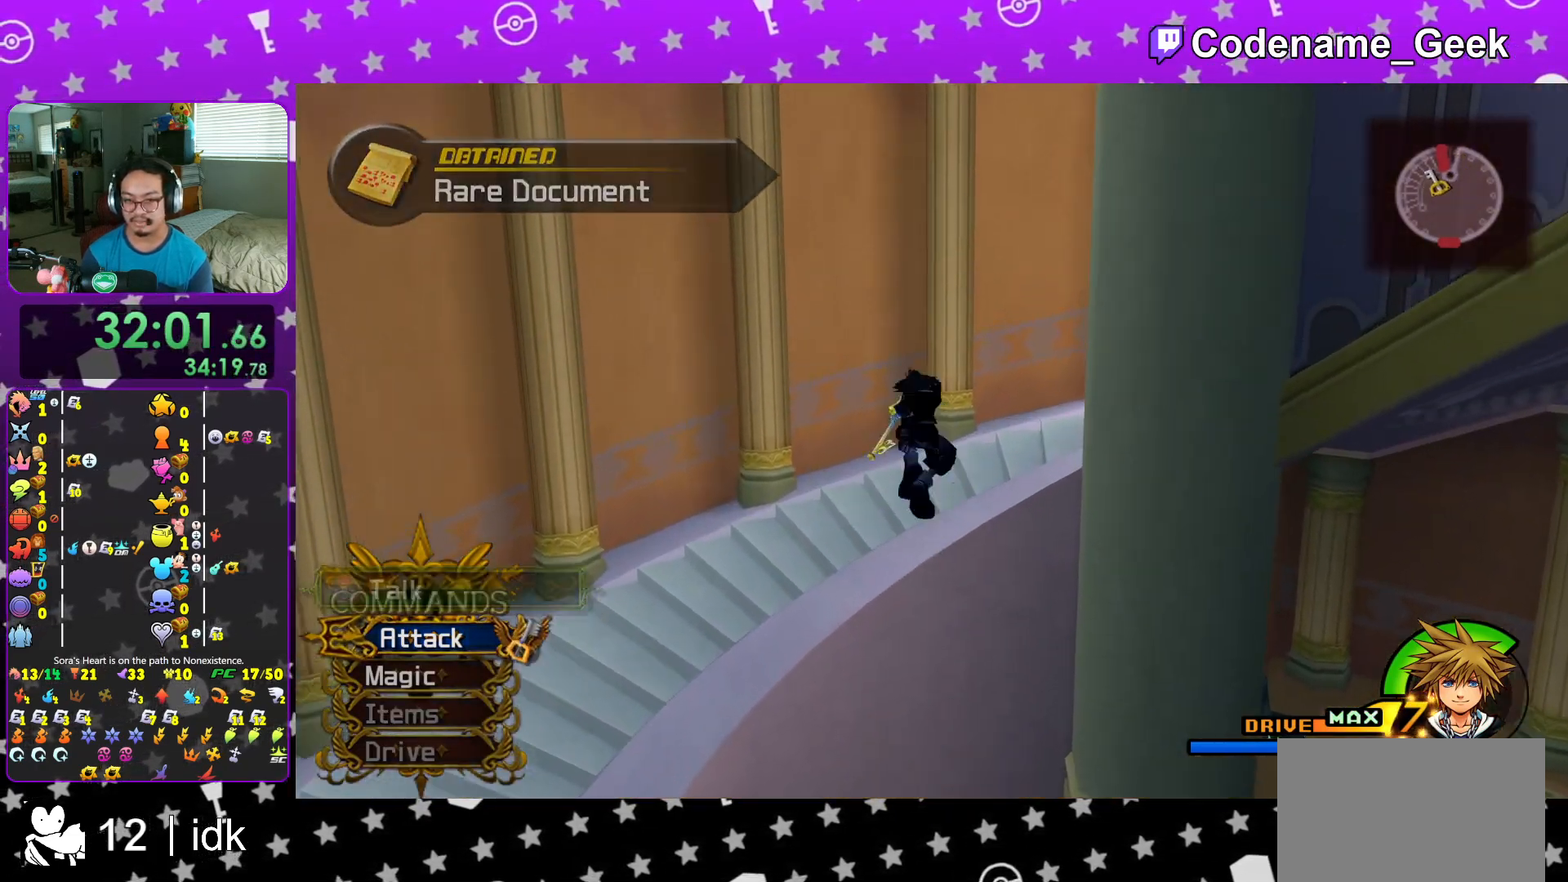
{"buttons": ["Y"], "left_stick": "up-right", "right_stick": "right", "events": [[17, "B", "up"], [17, "left_stick", "up-right"], [100, "Y", "down"], [234, "right_stick", "right"]]}
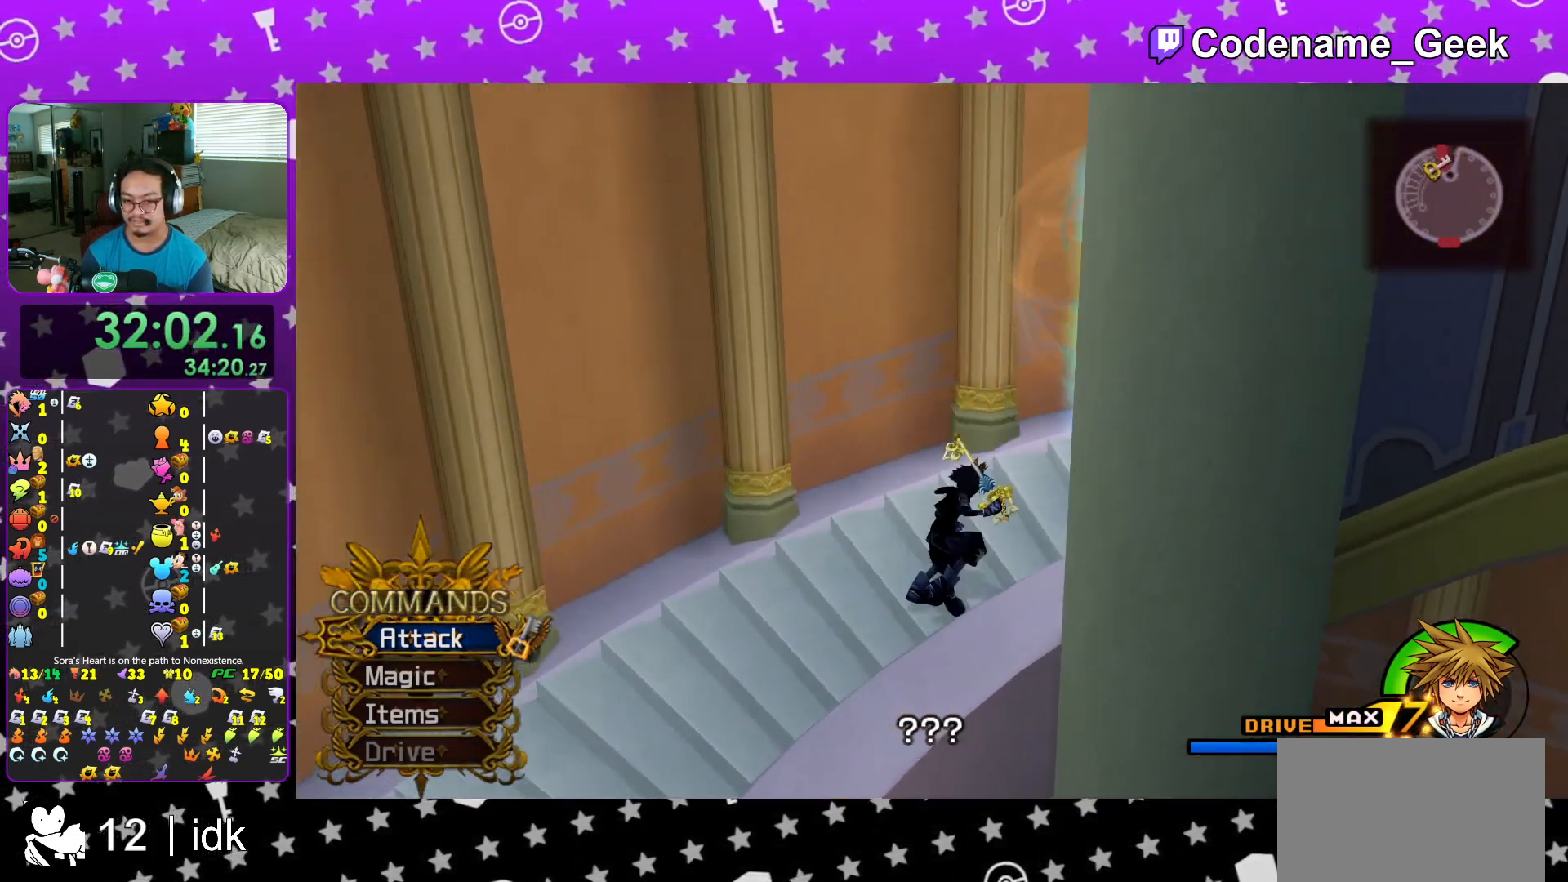
{"buttons": [], "left_stick": "up", "right_stick": "center", "events": [[16, "Y", "up"], [233, "right_stick", "center"], [300, "left_stick", "up"], [317, "L1", "down"], [383, "right_stick", "down-right"], [417, "L1", "up"], [484, "right_stick", "center"]]}
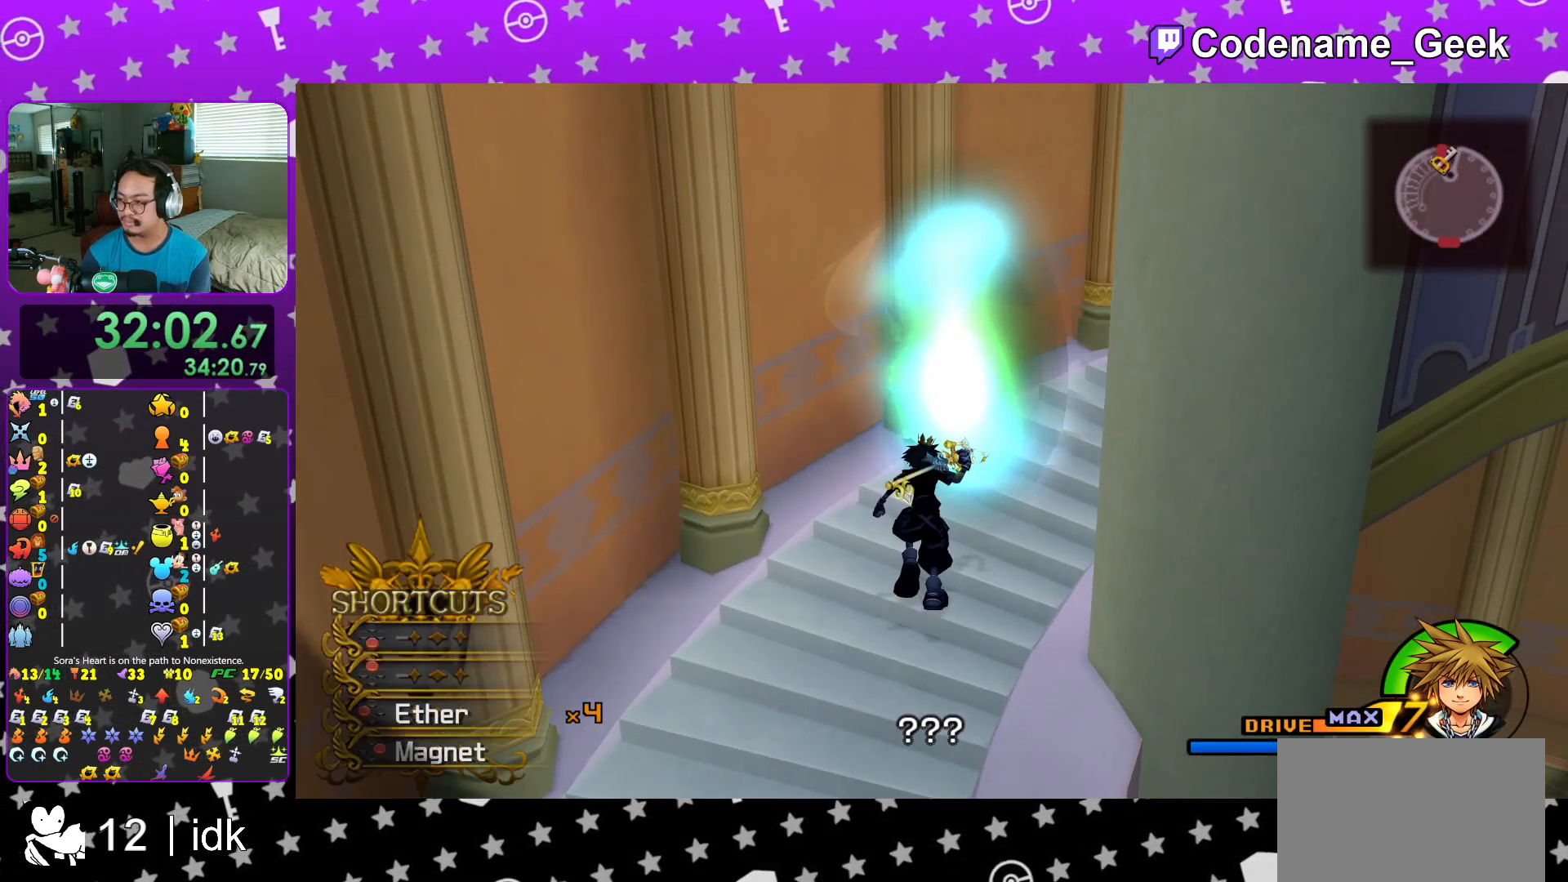
{"buttons": [], "left_stick": "center", "right_stick": "center", "events": [[67, "L1", "down"], [184, "L1", "up"], [317, "L1", "down"], [384, "L1", "up"], [417, "left_stick", "center"]]}
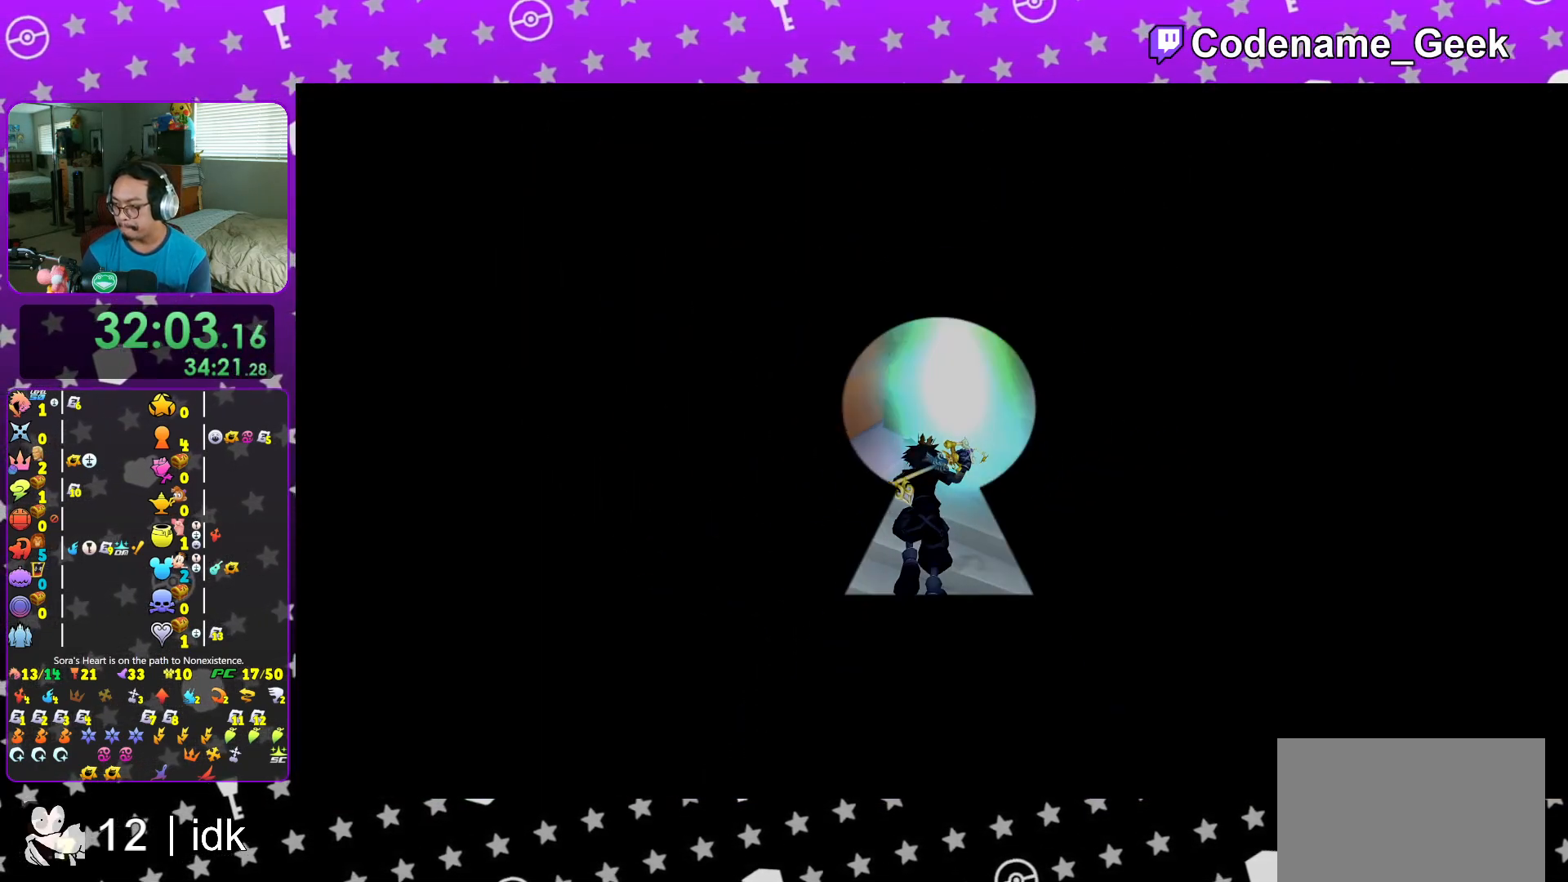
{"buttons": ["L1"], "left_stick": "up", "right_stick": "center", "events": [[50, "L1", "down"], [117, "left_stick", "up-left"], [133, "L1", "up"], [183, "left_stick", "up"], [283, "L1", "down"], [383, "L1", "up"], [484, "L1", "down"]]}